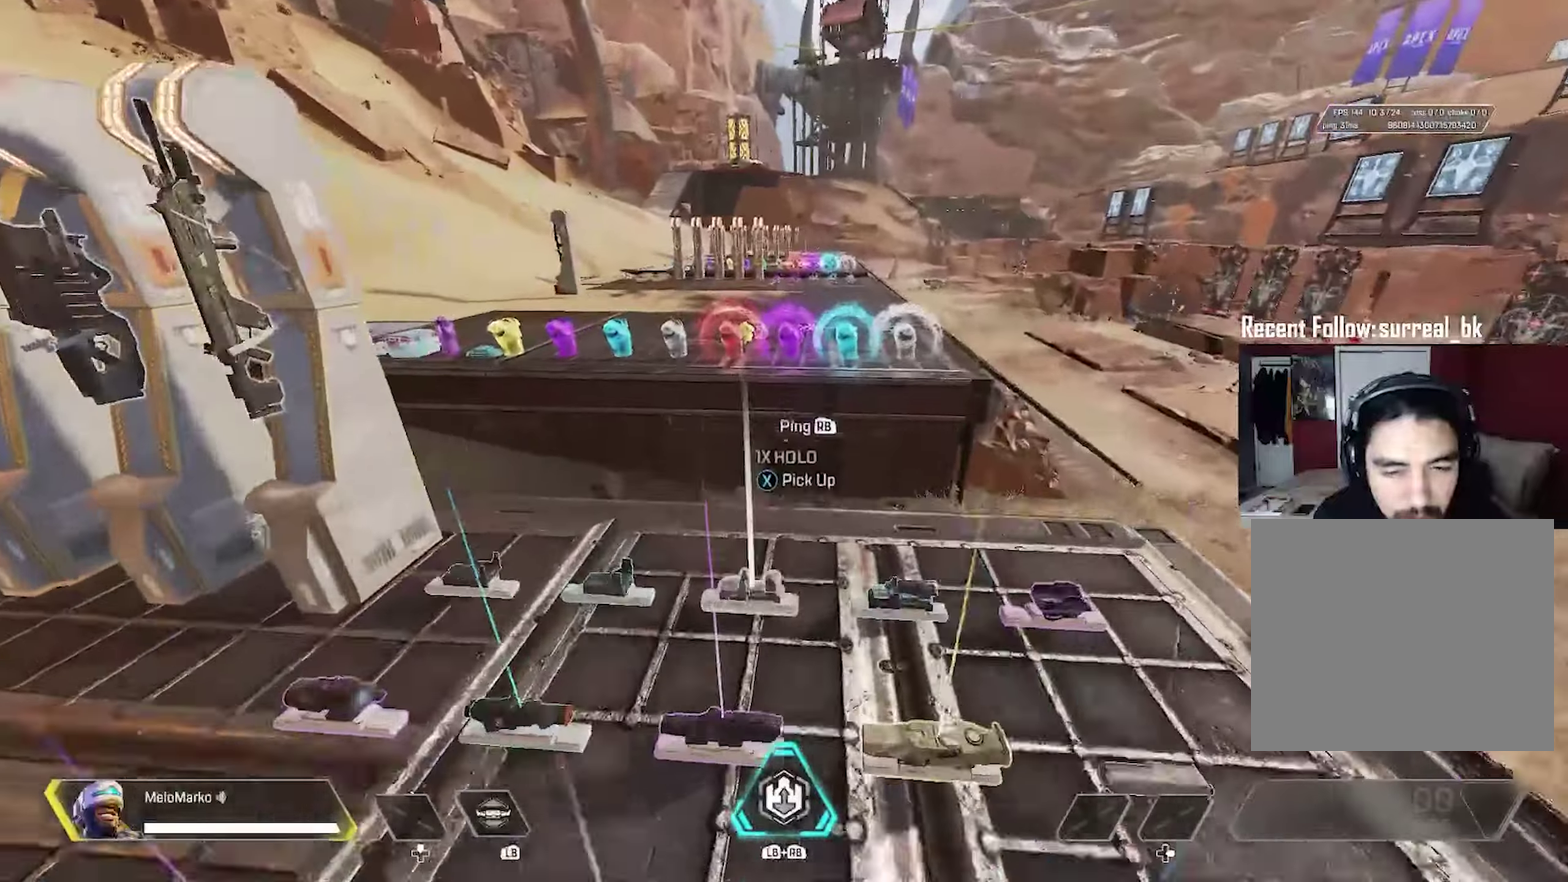
Gameplay with a controller (Xbox layout); each line is a JSON object with the inputs held at the frame after it (dt_ms = milliseconds from this image to that frame). "events" lists button and stick changes between this image and that frame as [ms after this image, input, new state], when the widget could be followed in between.
{"dt_ms": 300, "buttons": ["A"], "left_stick": "up", "right_stick": "center", "events": [[17, "B", "down"], [100, "right_stick", "up-left"], [117, "B", "up"], [167, "right_stick", "center"], [250, "A", "down"]]}
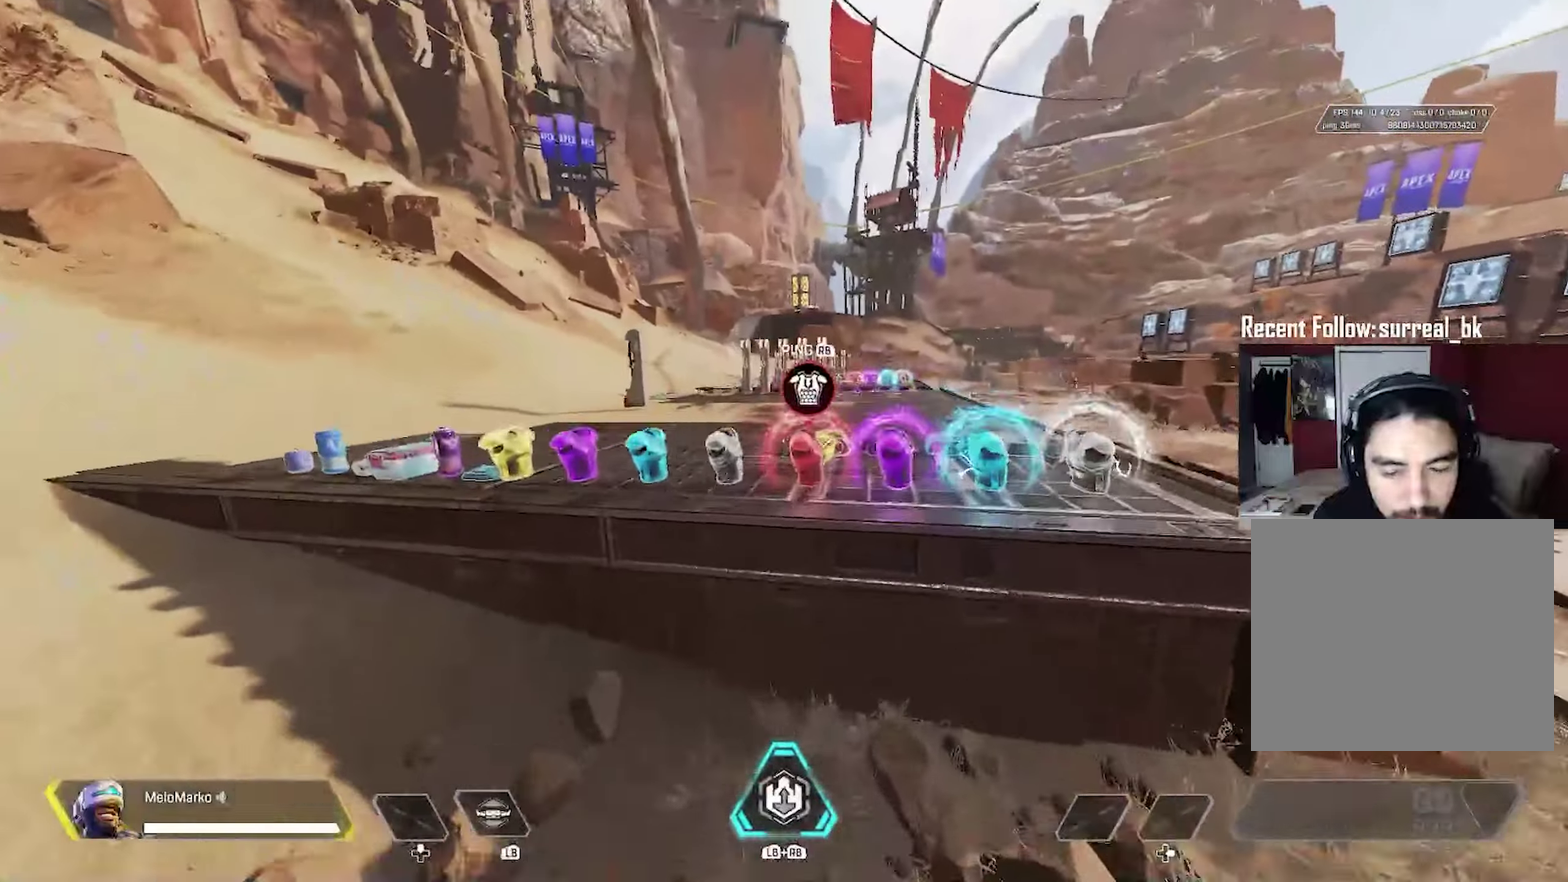
{"dt_ms": 300, "buttons": [], "left_stick": "up", "right_stick": "center", "events": [[17, "A", "up"], [67, "left_stick", "center"], [300, "left_stick", "up"]]}
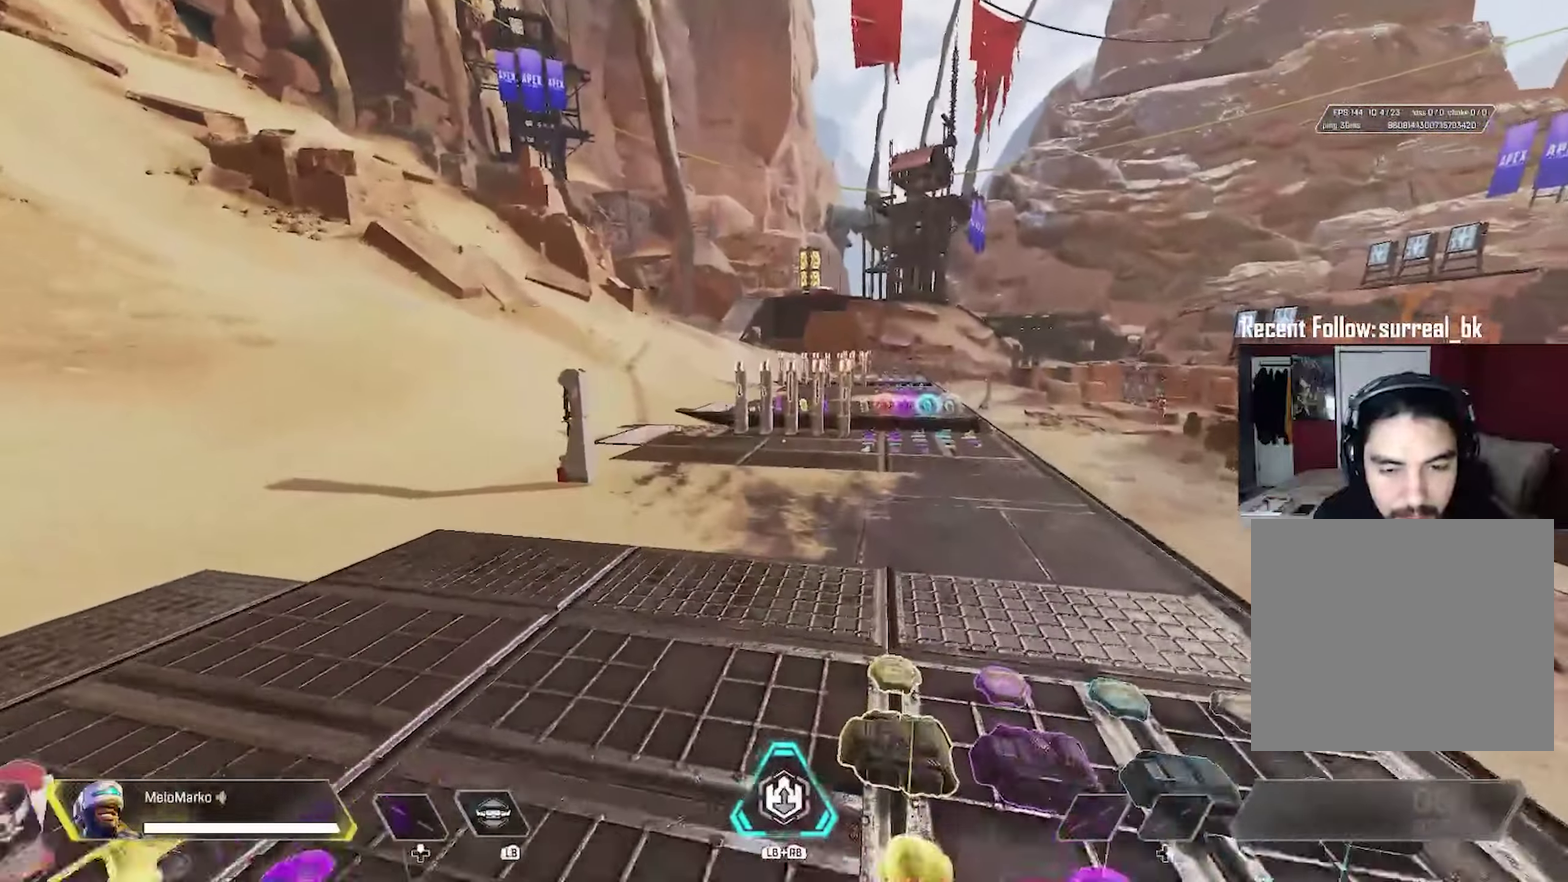
{"dt_ms": 300, "buttons": [], "left_stick": "up", "right_stick": "center", "events": []}
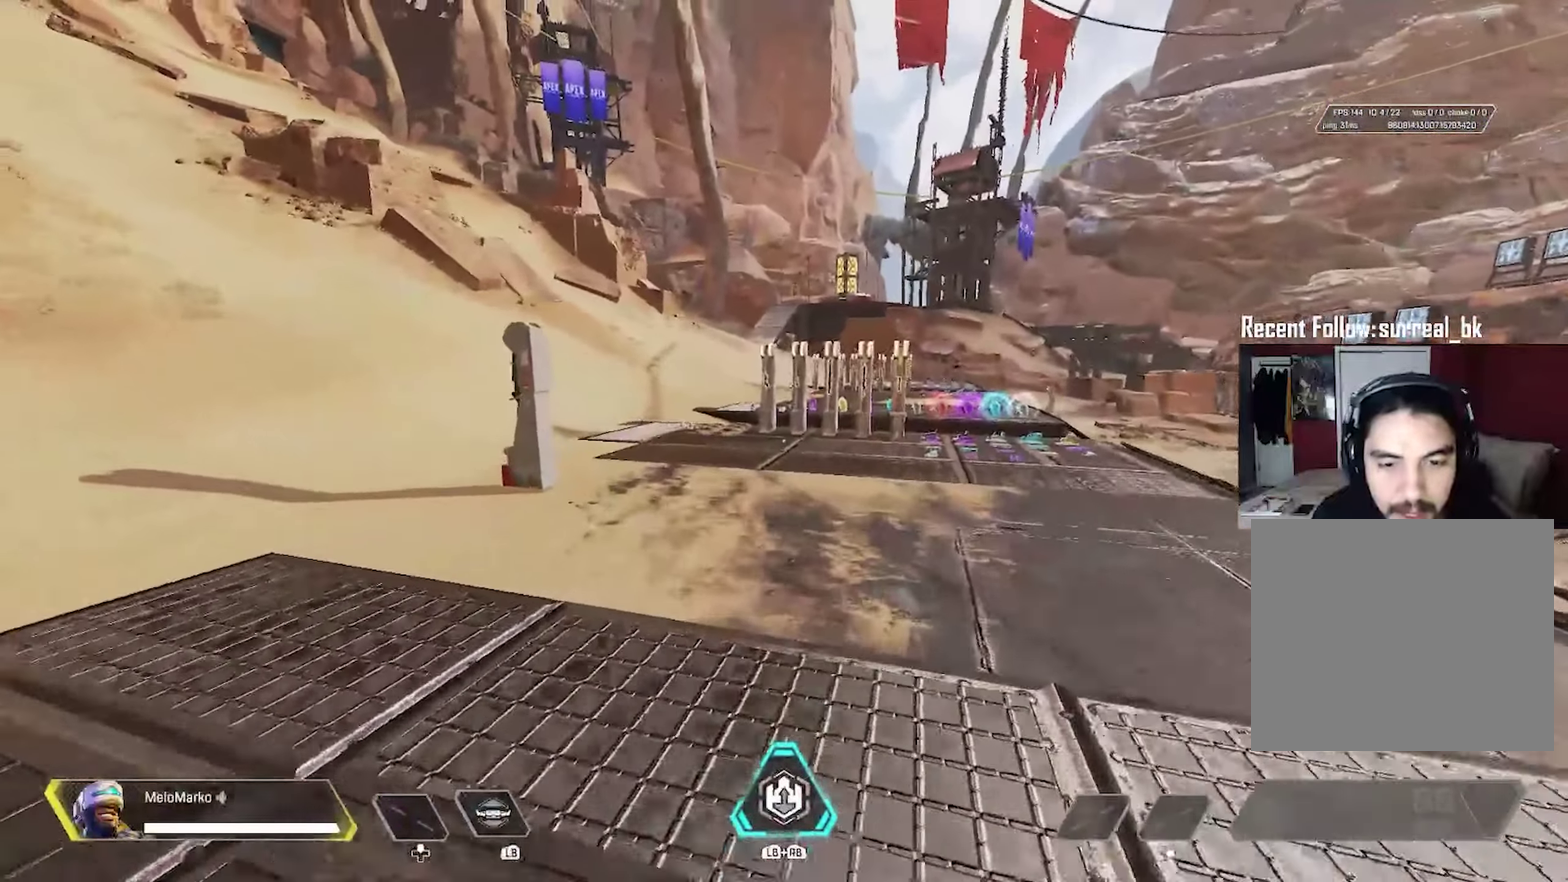
{"dt_ms": 300, "buttons": [], "left_stick": "up", "right_stick": "center", "events": []}
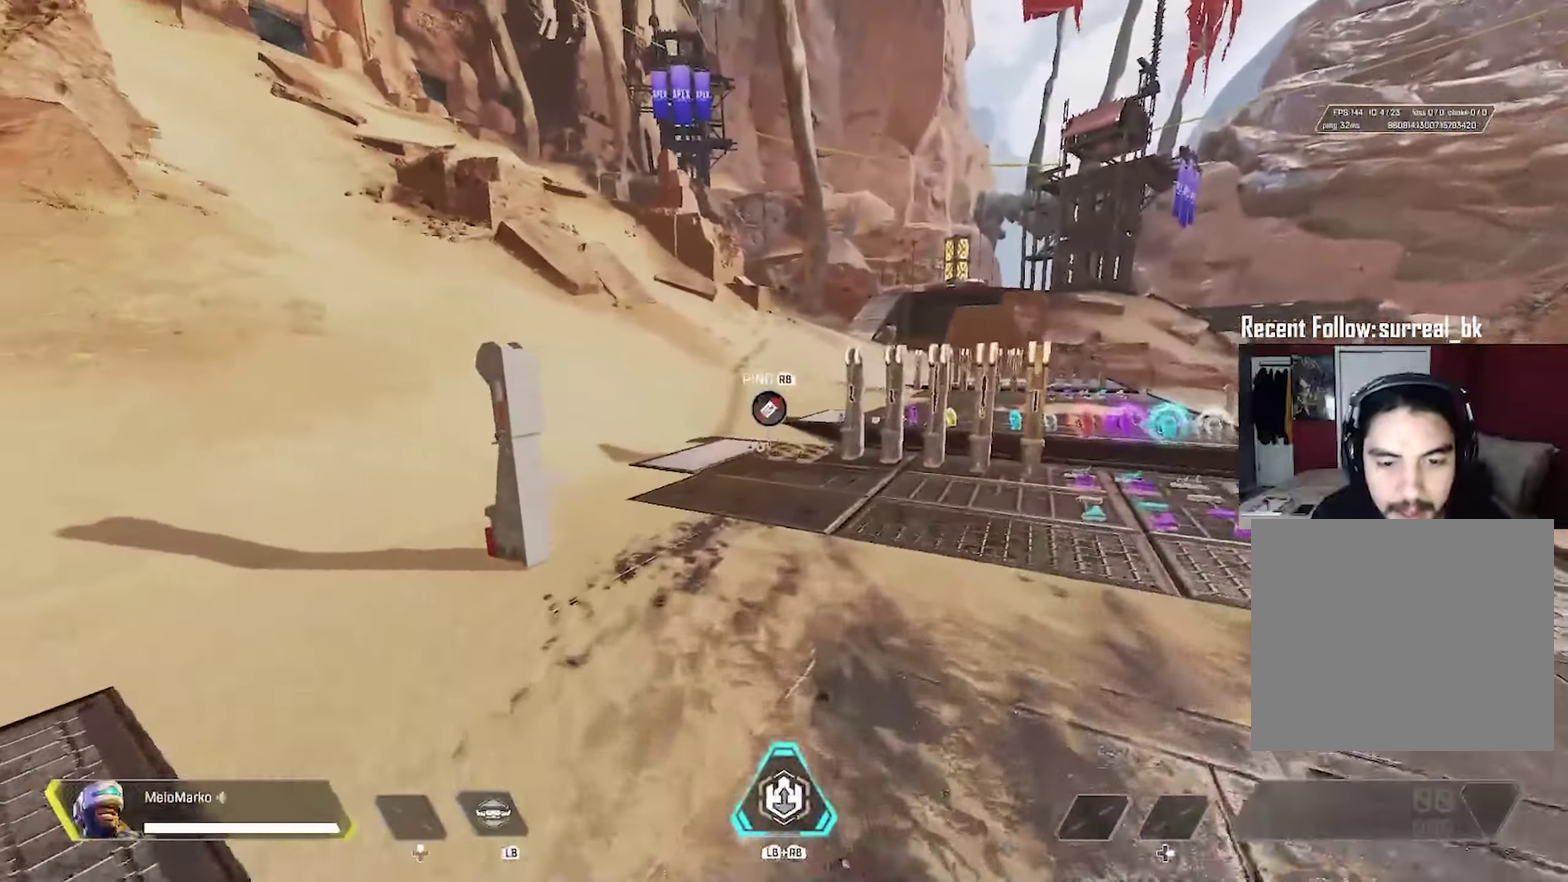
{"dt_ms": 300, "buttons": [], "left_stick": "up", "right_stick": "center", "events": [[134, "right_stick", "left"], [200, "right_stick", "center"]]}
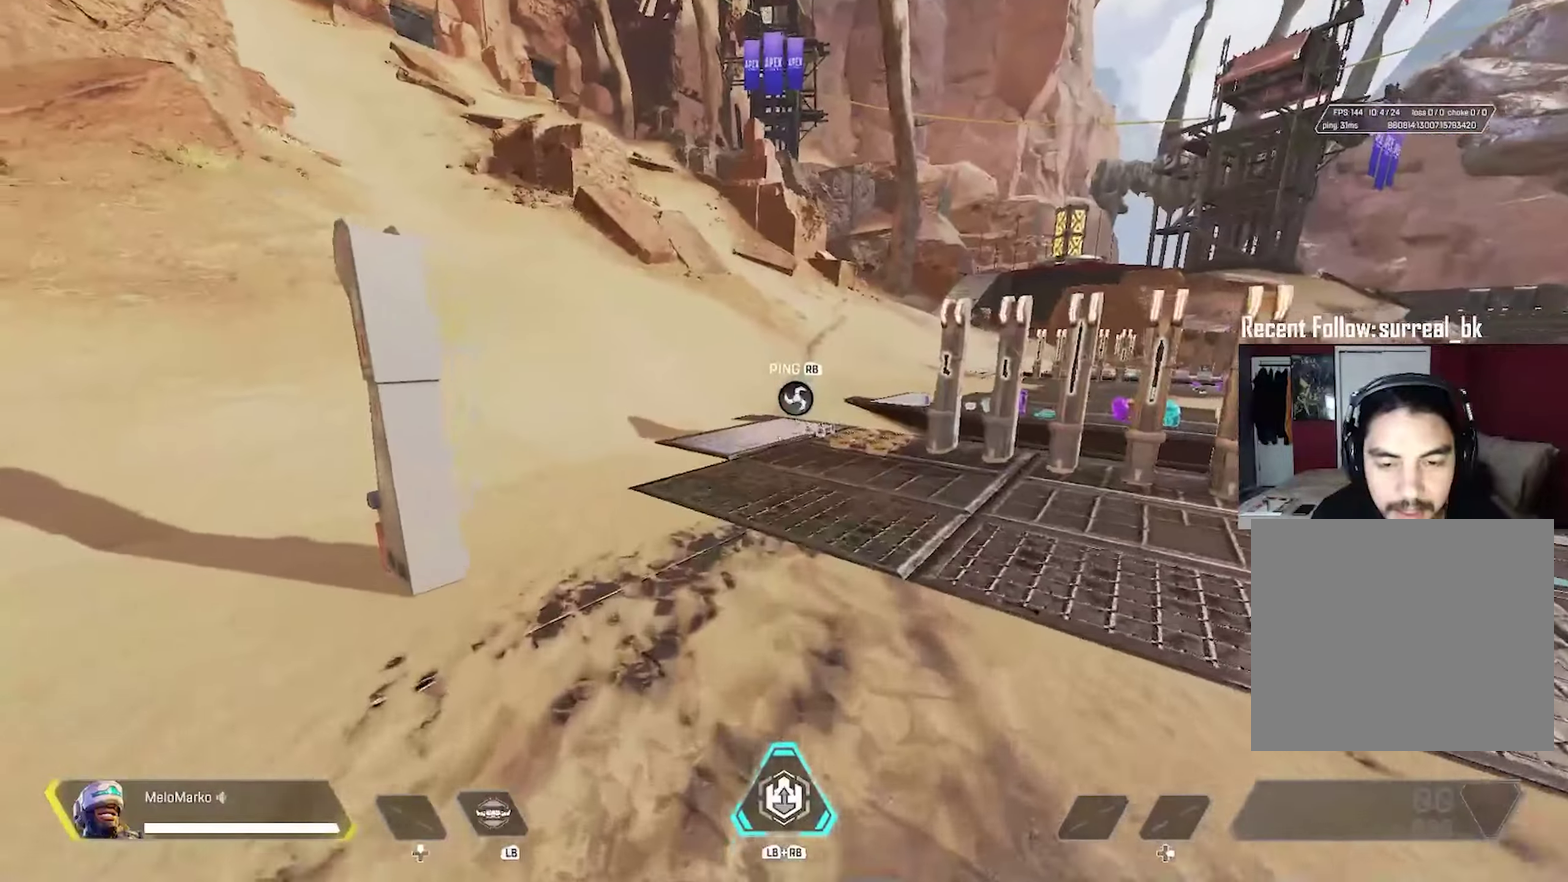
{"dt_ms": 300, "buttons": [], "left_stick": "up", "right_stick": "center", "events": []}
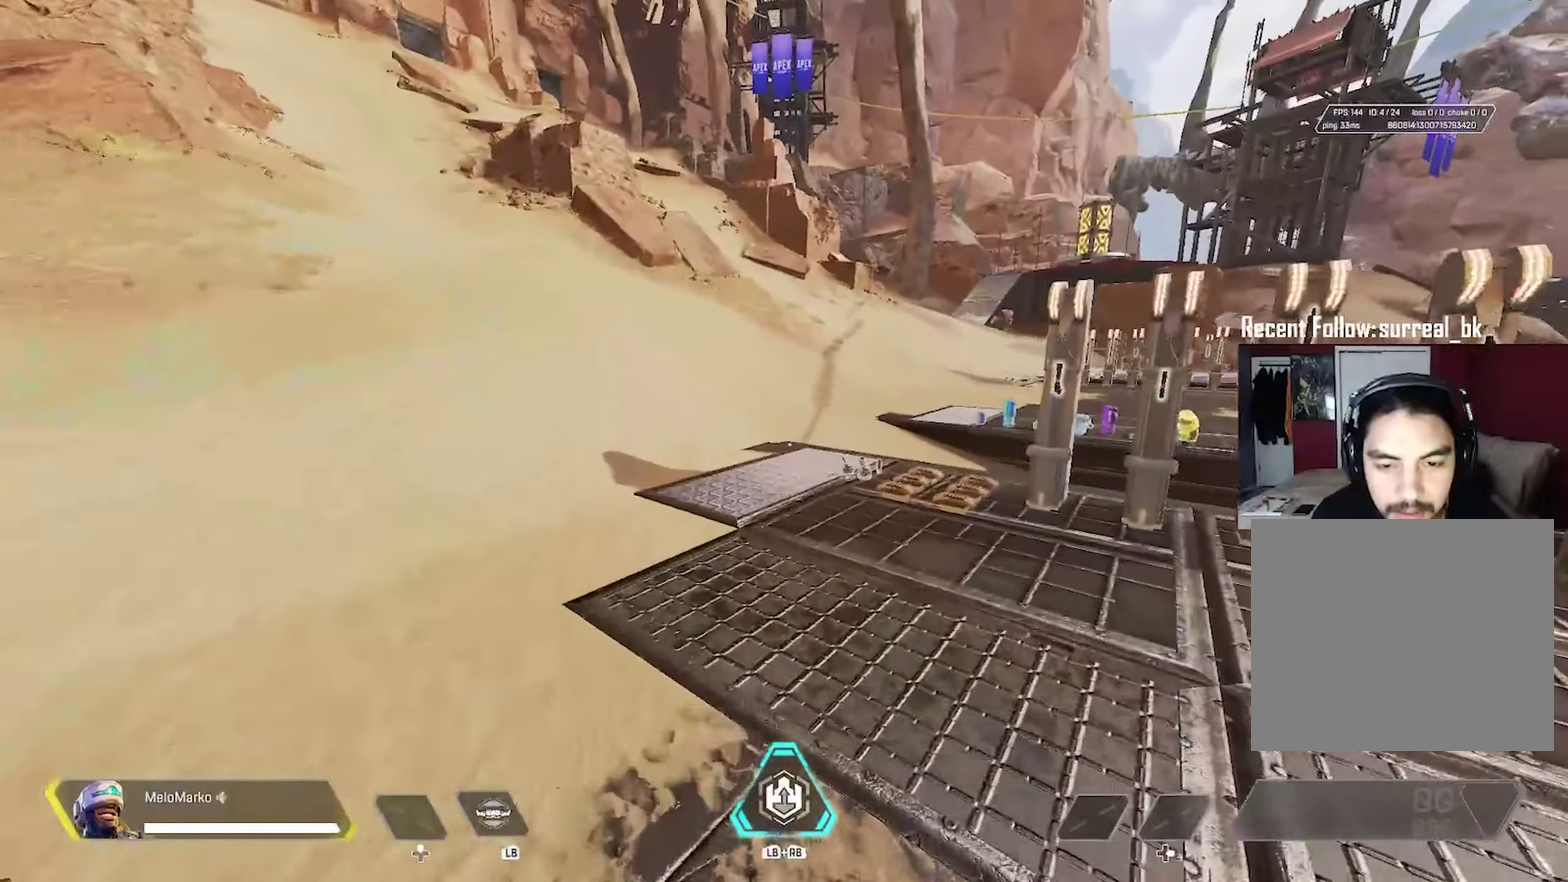
{"dt_ms": 300, "buttons": [], "left_stick": "up", "right_stick": "right", "events": [[50, "right_stick", "right"]]}
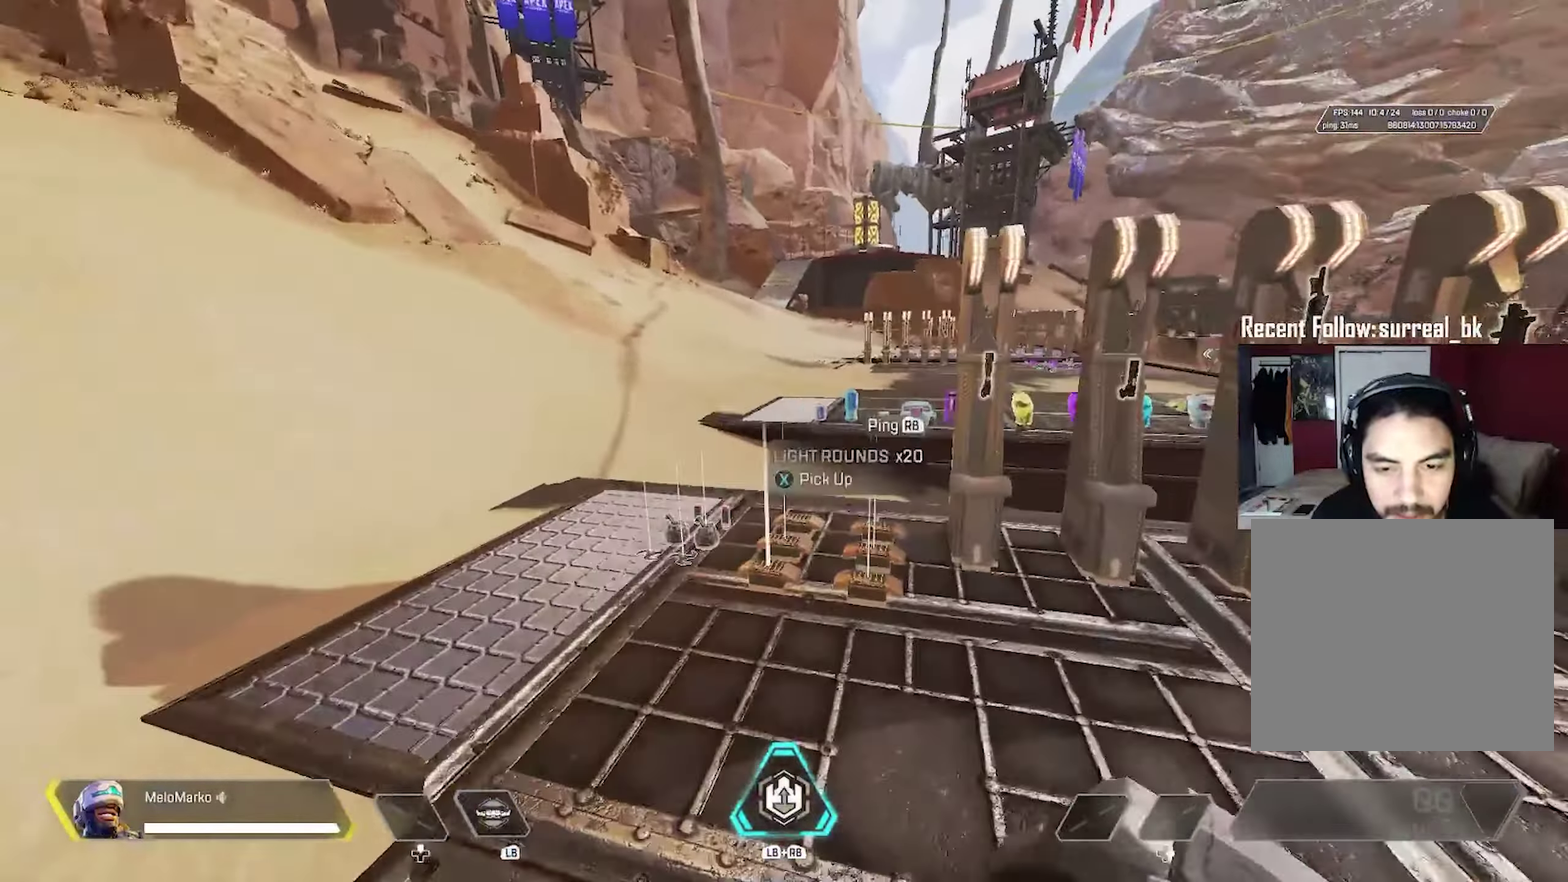
{"dt_ms": 300, "buttons": [], "left_stick": "up", "right_stick": "center", "events": [[67, "right_stick", "center"], [167, "B", "down"], [267, "B", "up"]]}
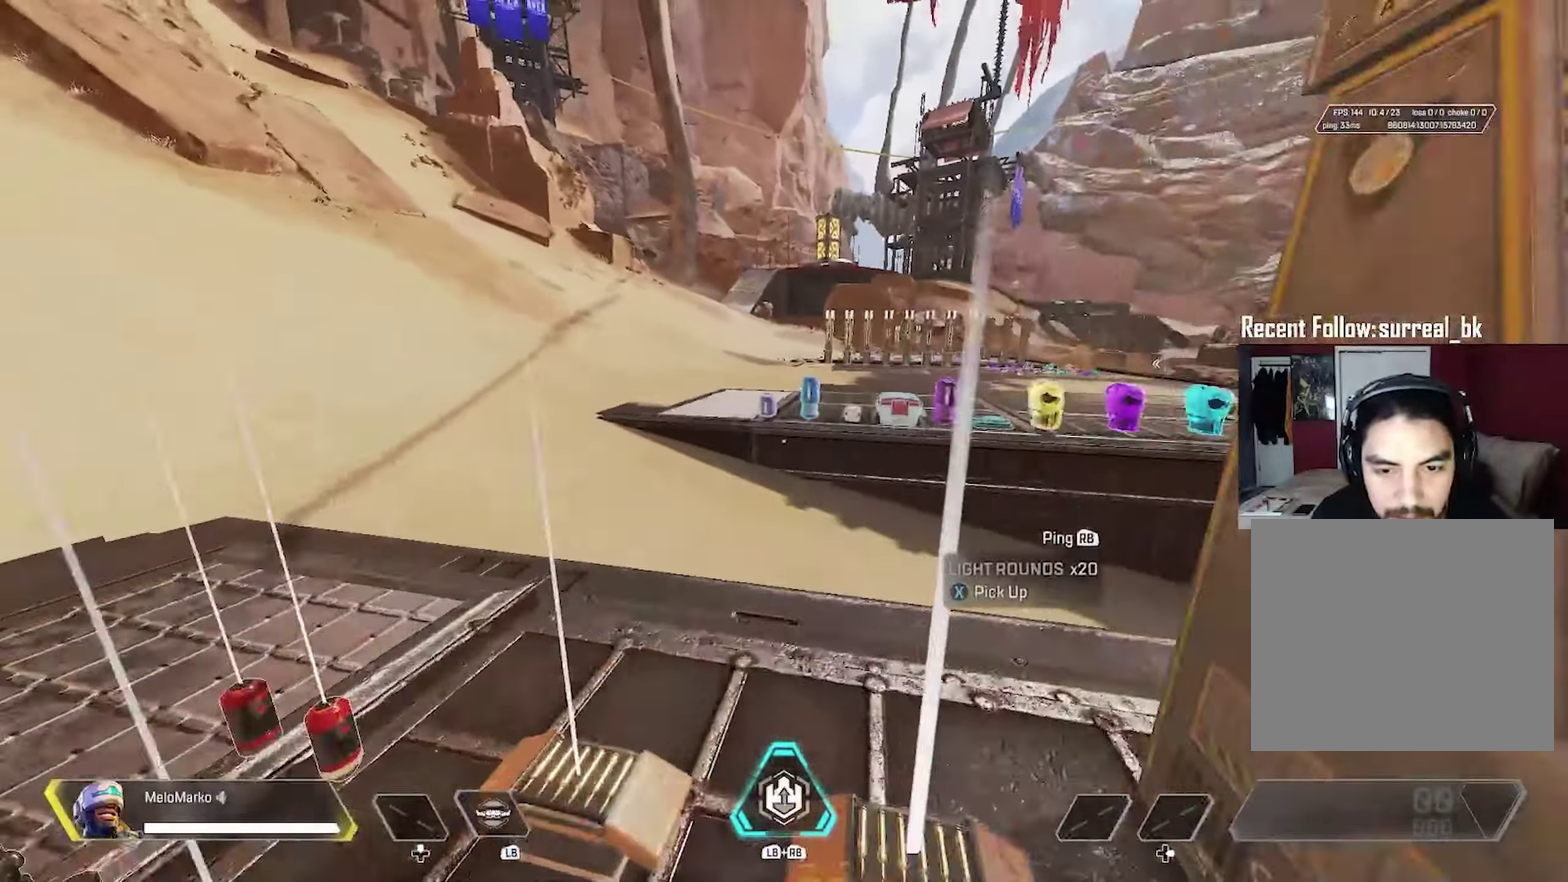
{"dt_ms": 300, "buttons": [], "left_stick": "right", "right_stick": "left", "events": [[100, "A", "down"], [150, "A", "up"], [150, "left_stick", "up-right"], [200, "right_stick", "left"], [234, "left_stick", "right"]]}
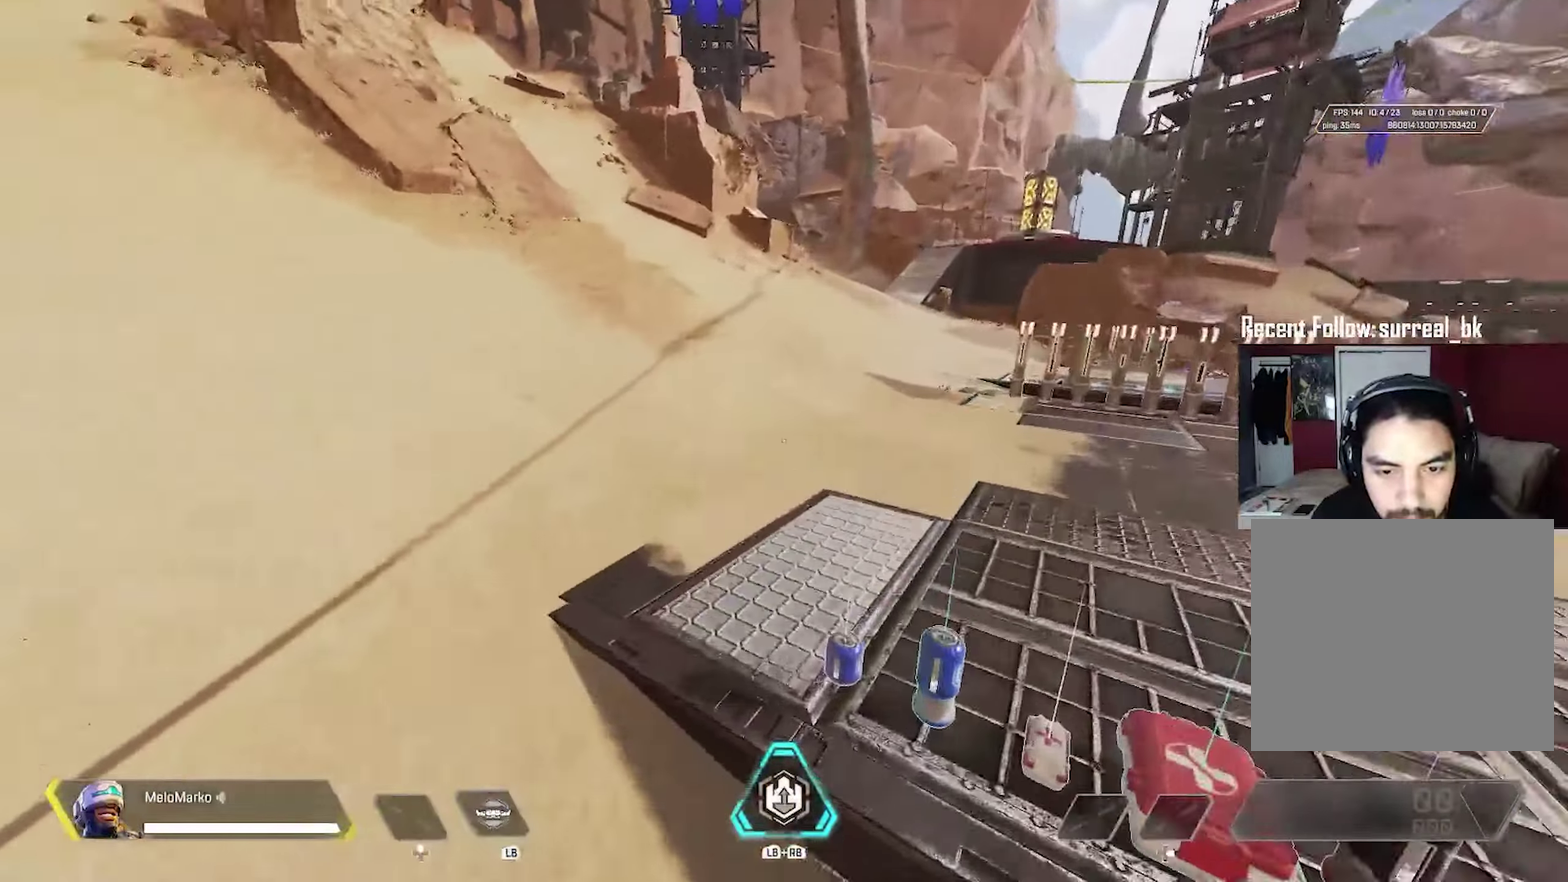
{"dt_ms": 300, "buttons": [], "left_stick": "down-right", "right_stick": "left", "events": [[34, "left_stick", "down-right"]]}
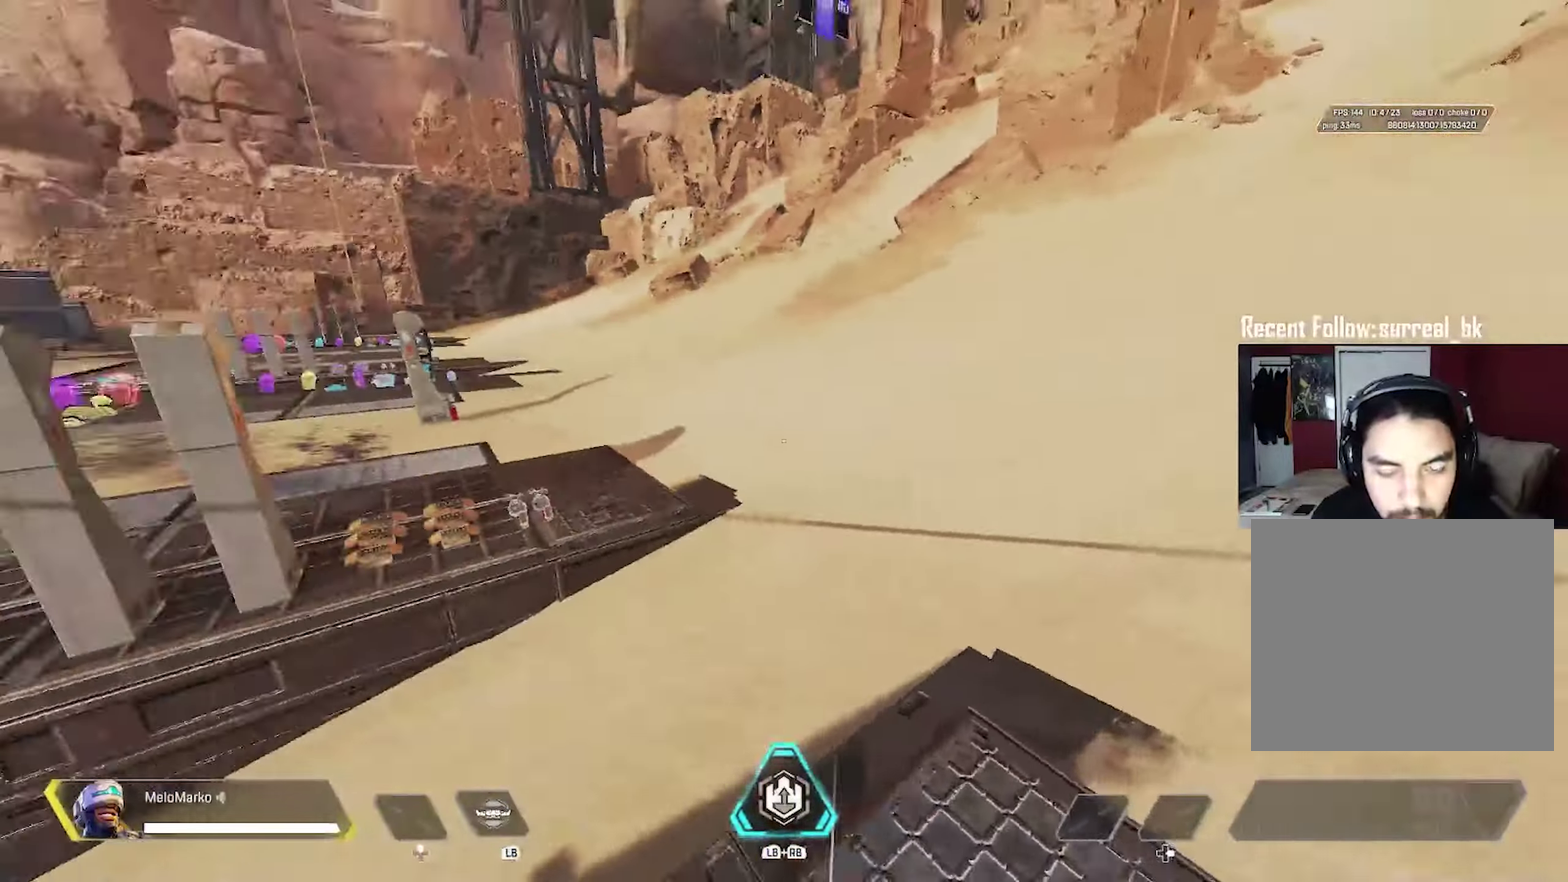
{"dt_ms": 300, "buttons": [], "left_stick": "down-right", "right_stick": "up-left", "events": [[34, "right_stick", "up-left"], [200, "A", "down"], [267, "A", "up"]]}
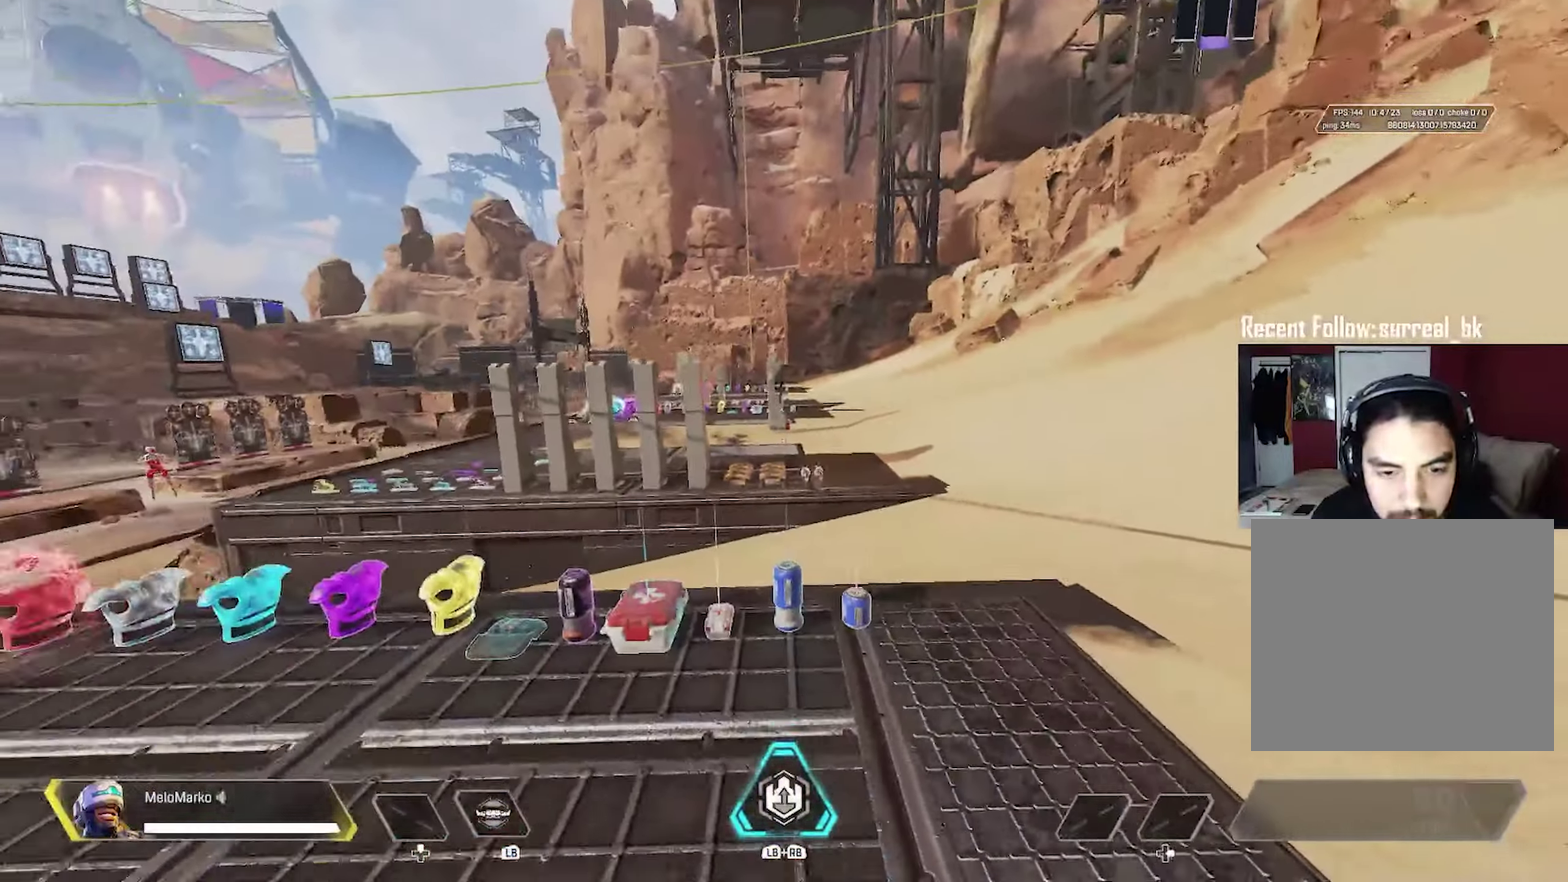
{"dt_ms": 300, "buttons": [], "left_stick": "right", "right_stick": "center", "events": [[100, "right_stick", "center"], [267, "left_stick", "right"]]}
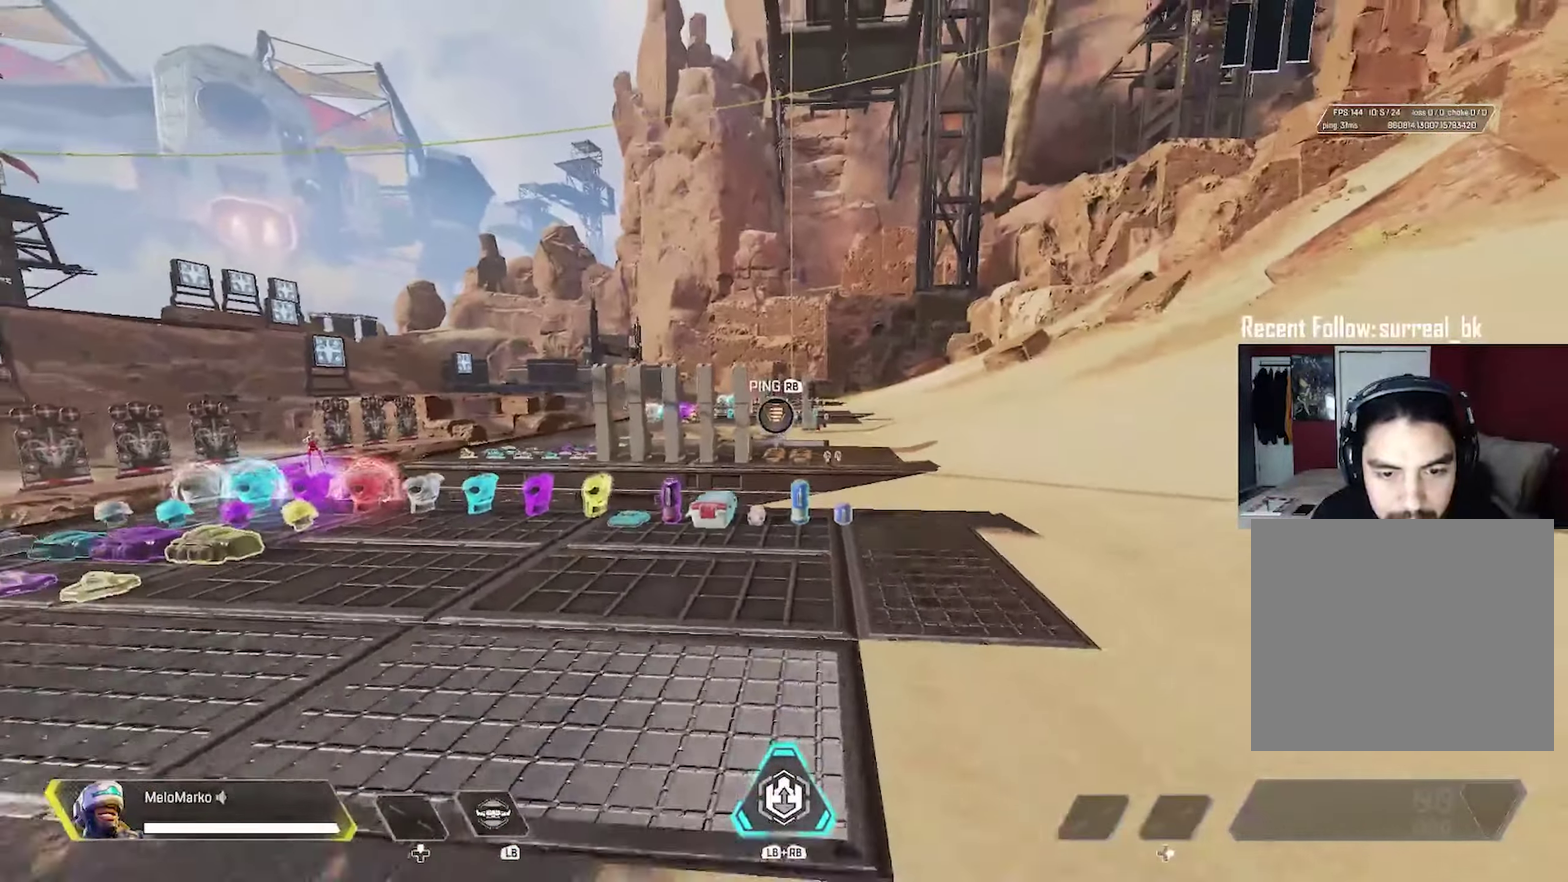
{"dt_ms": 400, "buttons": [], "left_stick": "up-right", "right_stick": "center", "events": [[34, "left_stick", "up-right"]]}
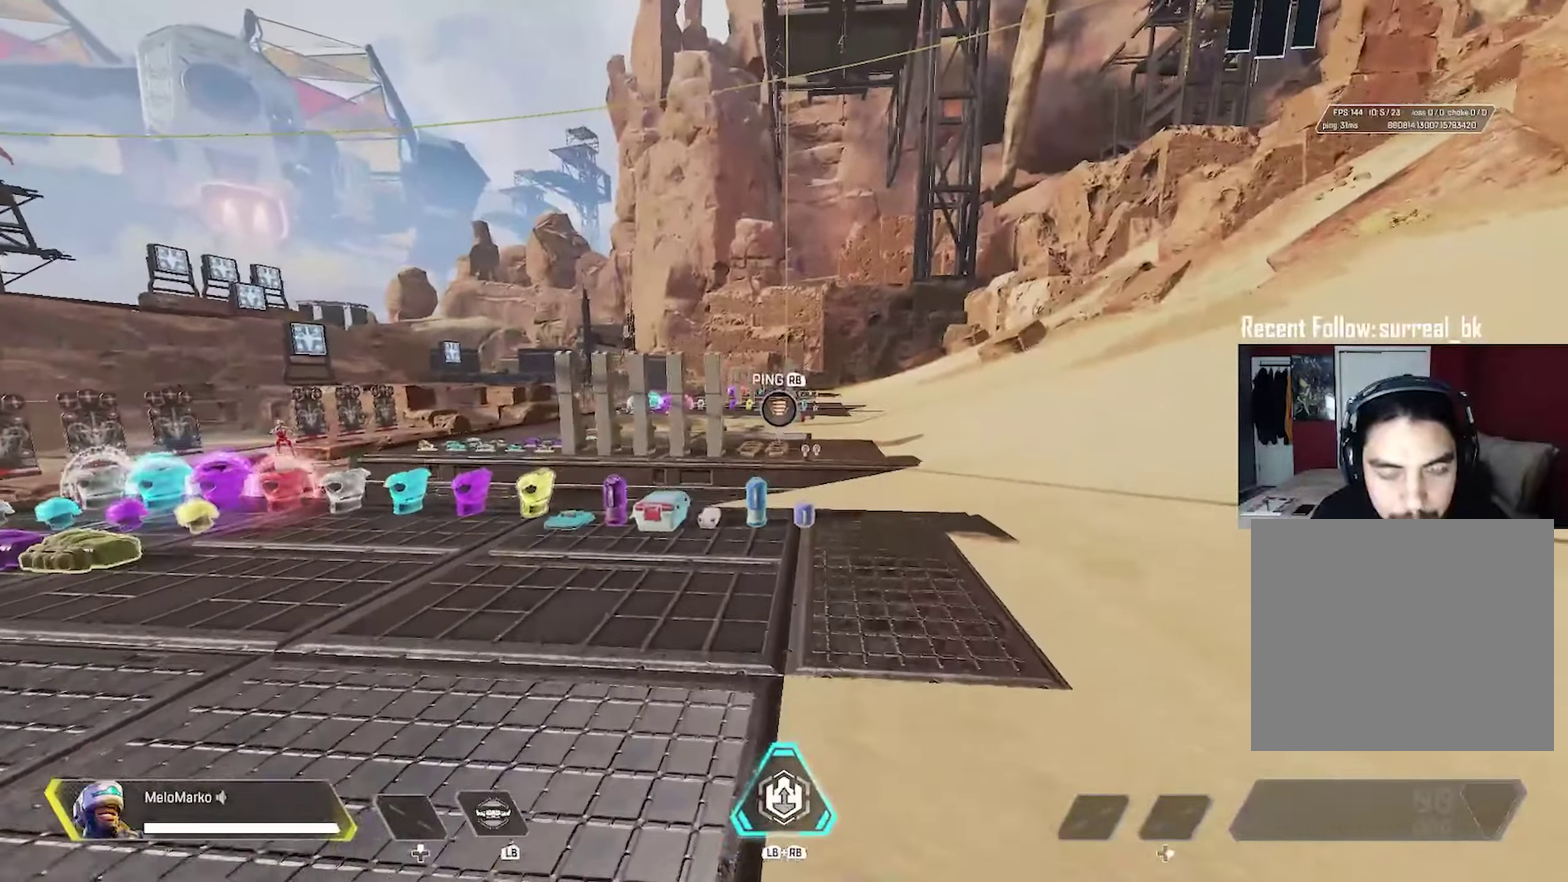
{"dt_ms": 300, "buttons": [], "left_stick": "up", "right_stick": "center", "events": [[84, "left_stick", "up"]]}
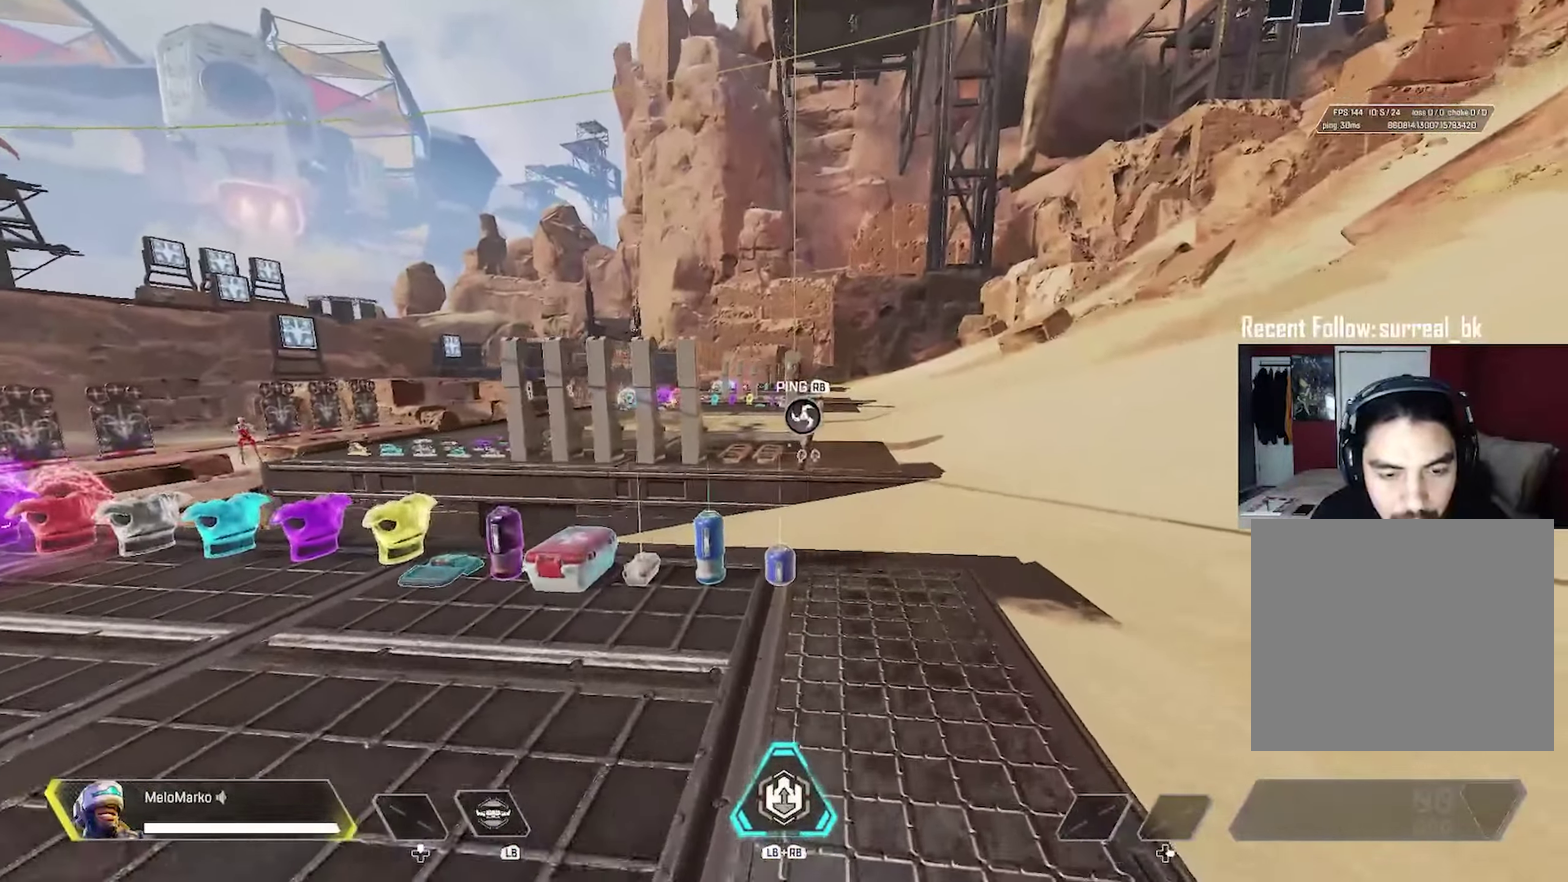
{"dt_ms": 300, "buttons": ["B"], "left_stick": "up", "right_stick": "center", "events": [[300, "B", "down"]]}
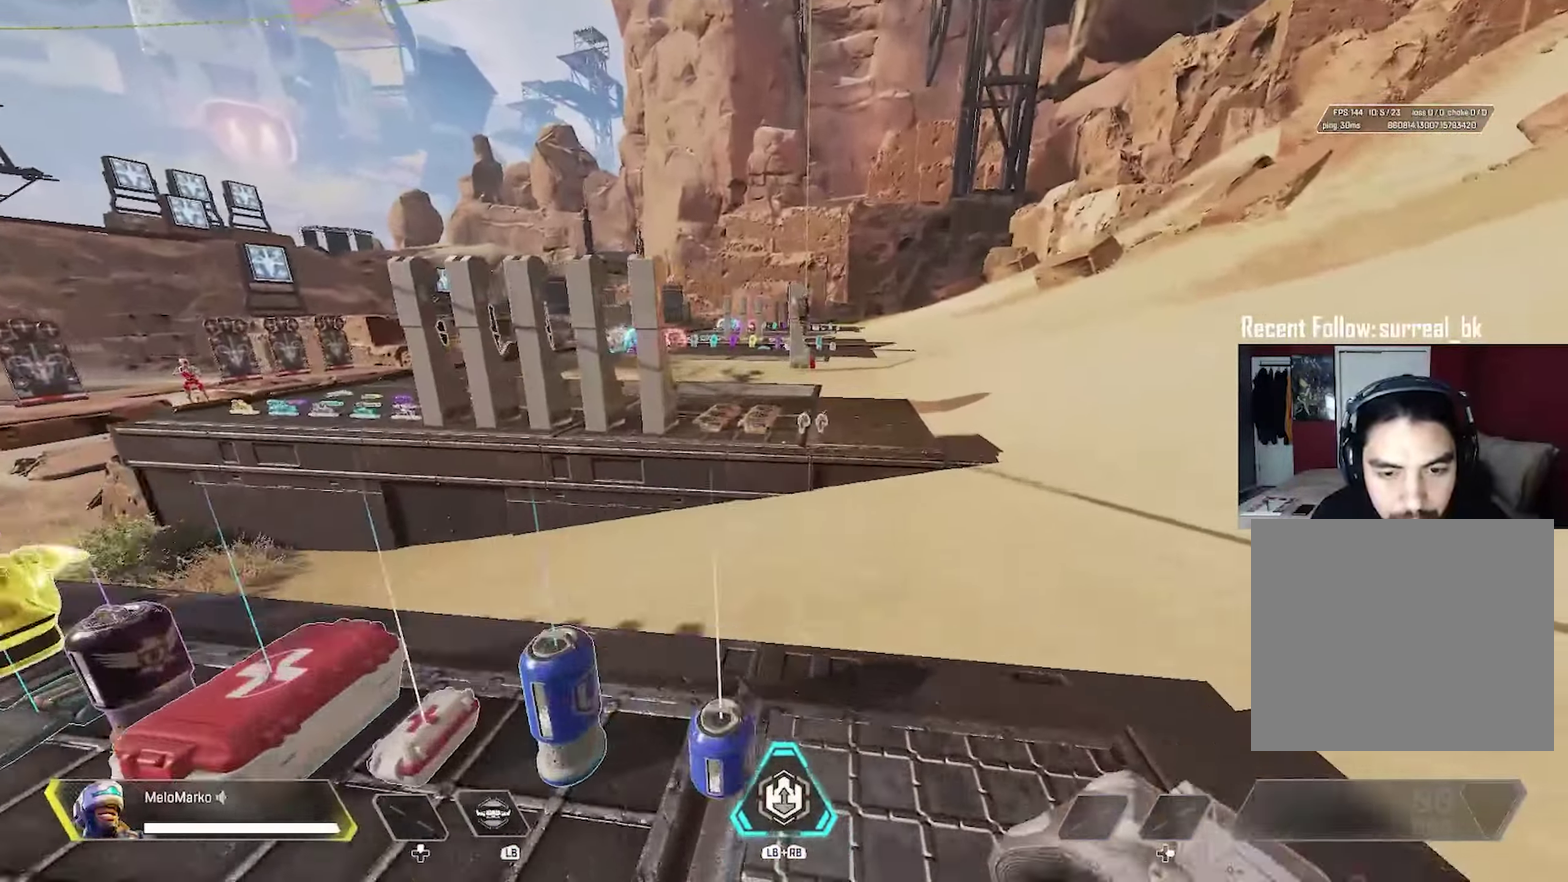
{"dt_ms": 200, "buttons": [], "left_stick": "up", "right_stick": "up", "events": [[50, "right_stick", "up"], [117, "B", "up"]]}
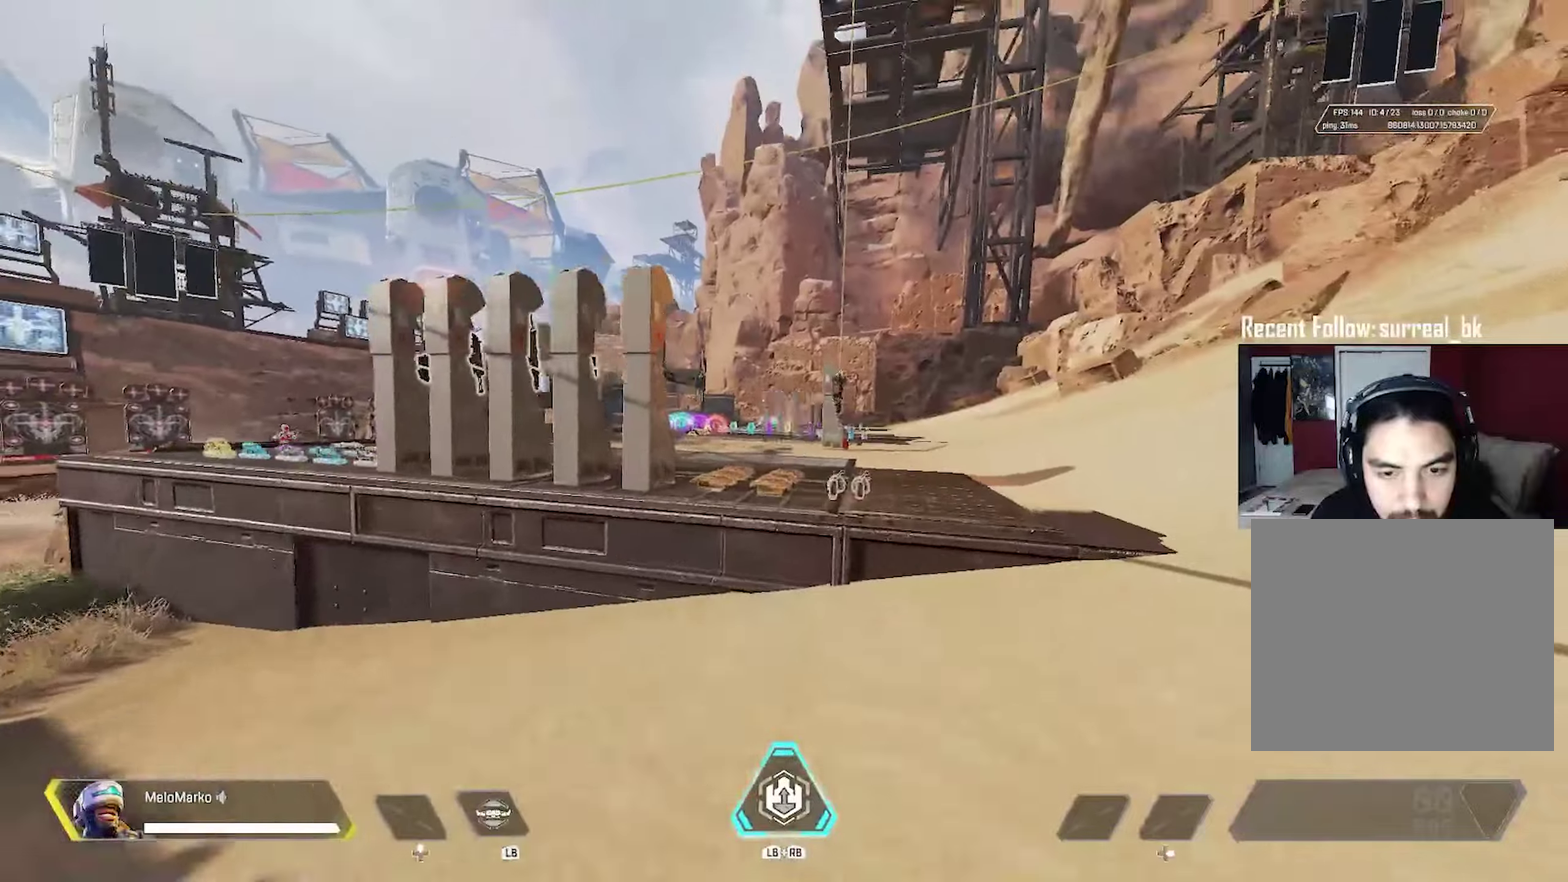
{"dt_ms": 300, "buttons": [], "left_stick": "center", "right_stick": "left", "events": [[33, "A", "down"], [100, "A", "up"], [100, "right_stick", "center"], [166, "left_stick", "center"], [183, "right_stick", "left"]]}
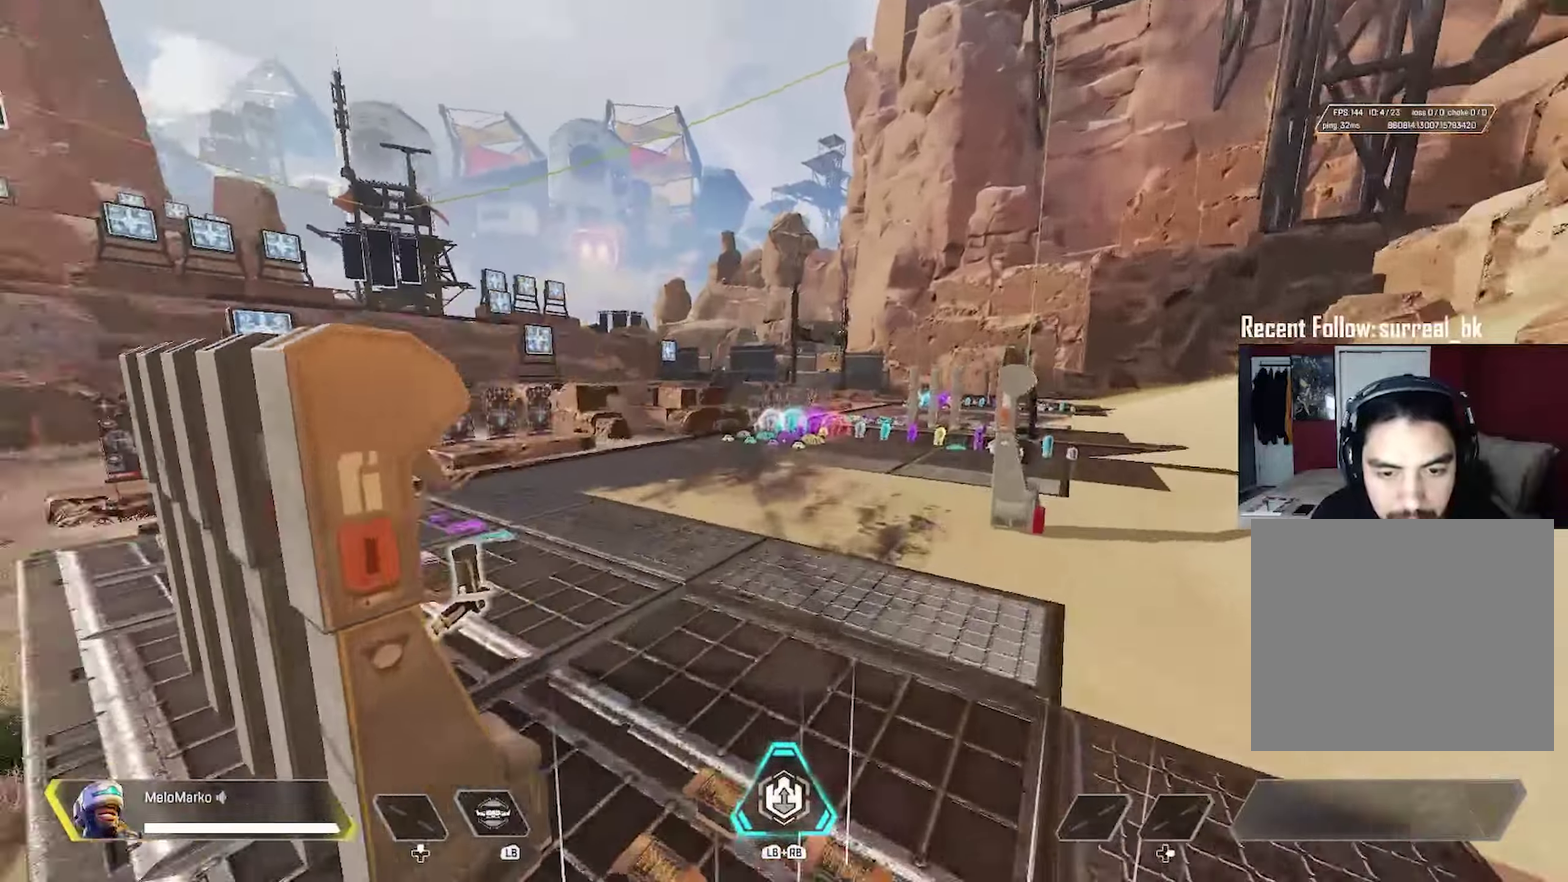
{"dt_ms": 300, "buttons": [], "left_stick": "up", "right_stick": "up-left", "events": [[116, "left_stick", "up-right"], [183, "right_stick", "up-left"], [200, "left_stick", "up"]]}
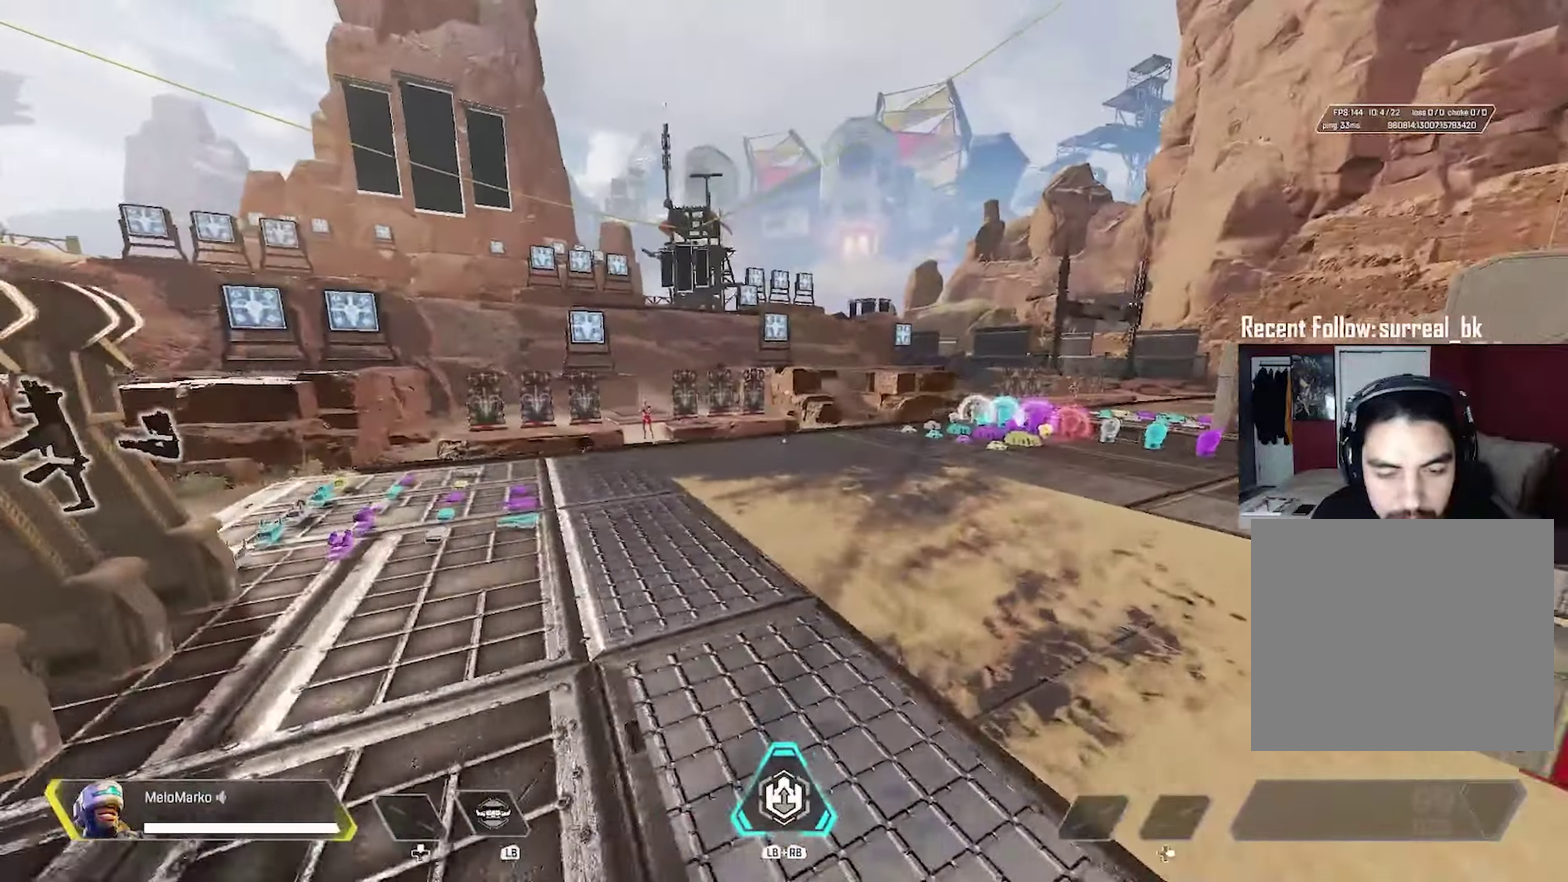
{"dt_ms": 300, "buttons": [], "left_stick": "up", "right_stick": "left", "events": [[33, "right_stick", "left"], [100, "A", "down"], [166, "A", "up"]]}
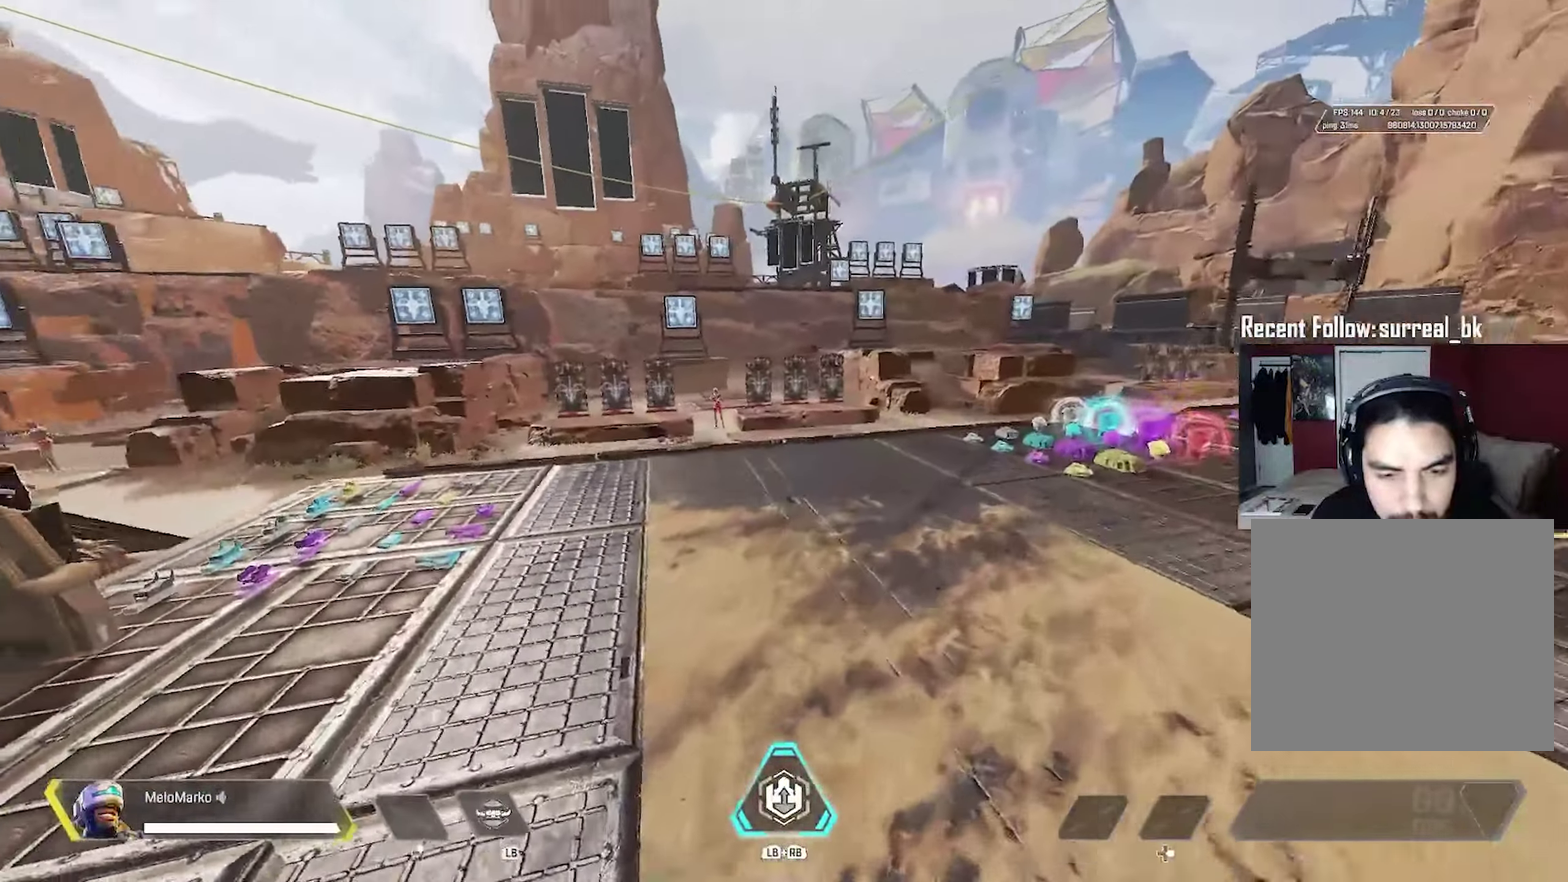
{"dt_ms": 300, "buttons": [], "left_stick": "up", "right_stick": "center", "events": [[83, "left_stick", "up-right"], [250, "right_stick", "center"], [300, "left_stick", "up"]]}
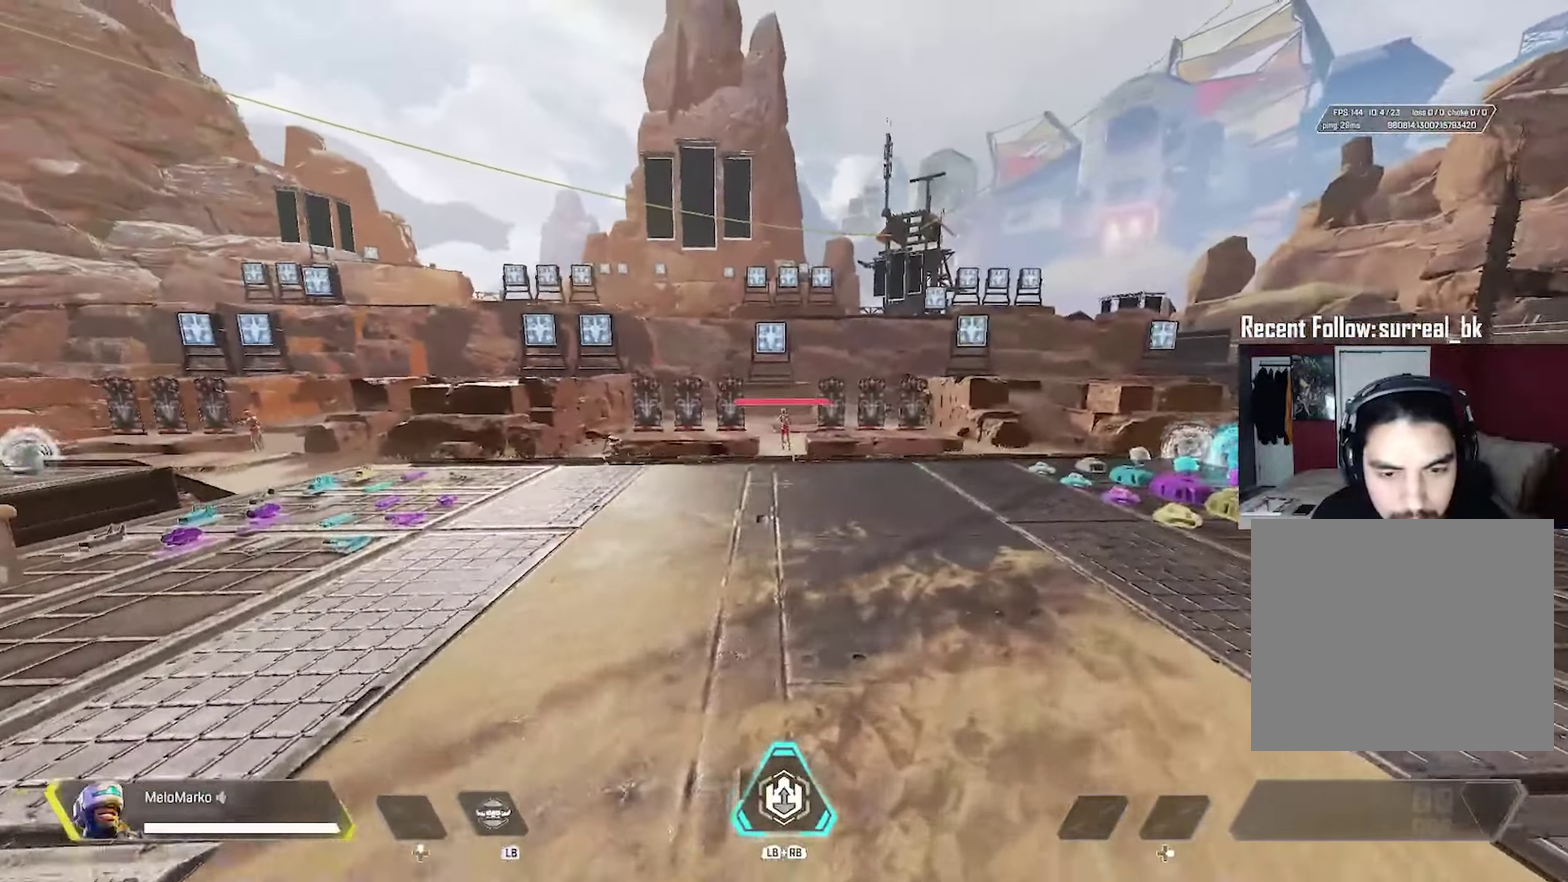
{"dt_ms": 300, "buttons": [], "left_stick": "up-right", "right_stick": "center", "events": [[150, "left_stick", "up-right"]]}
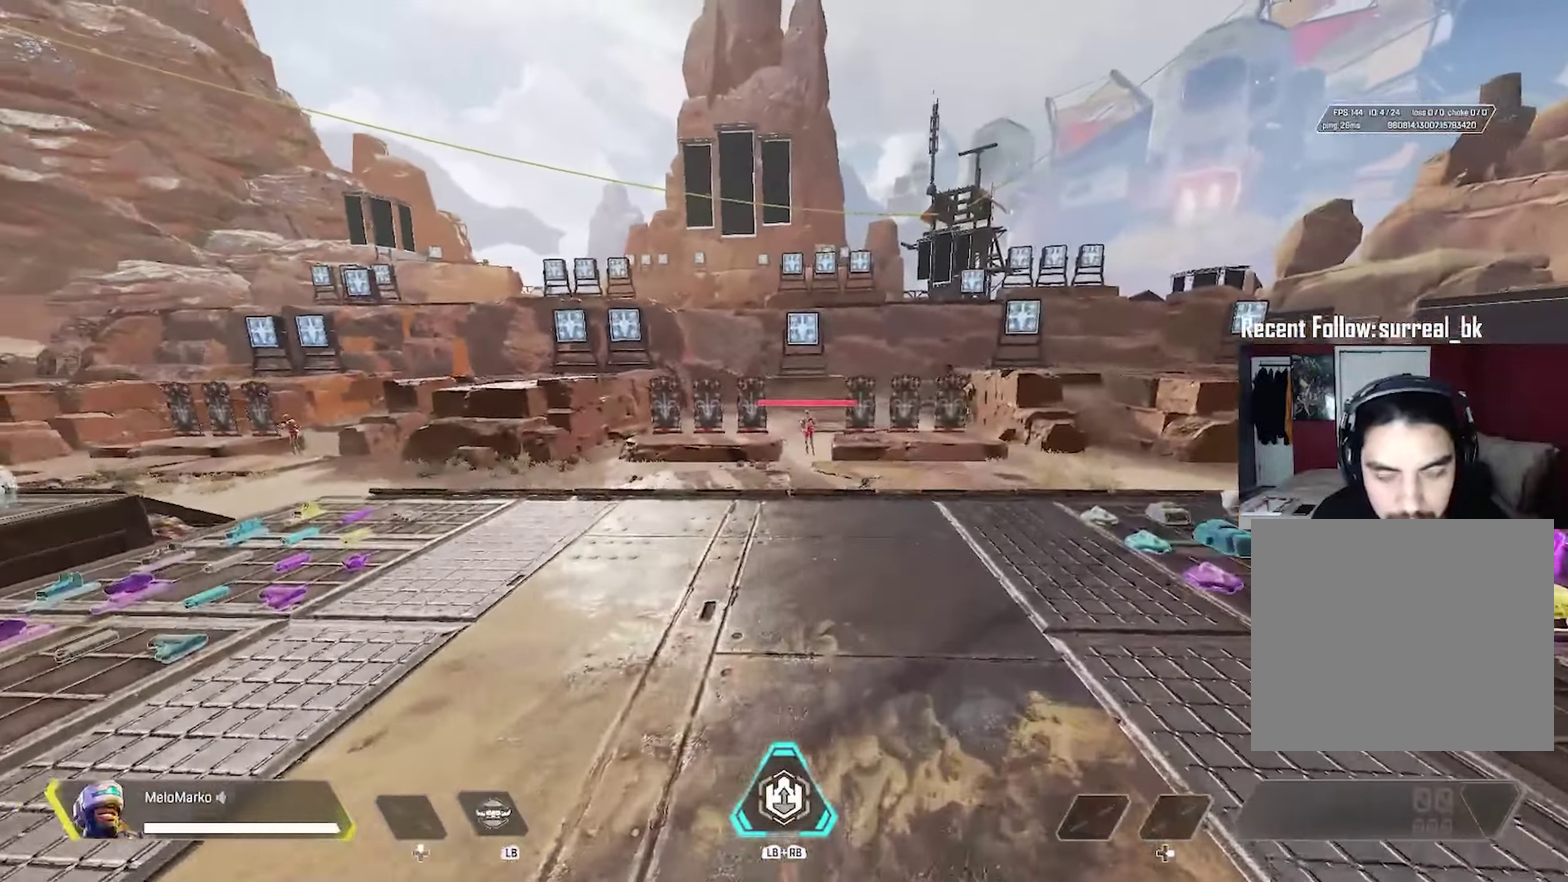
{"dt_ms": 300, "buttons": [], "left_stick": "up", "right_stick": "left", "events": [[233, "left_stick", "up"], [300, "right_stick", "left"]]}
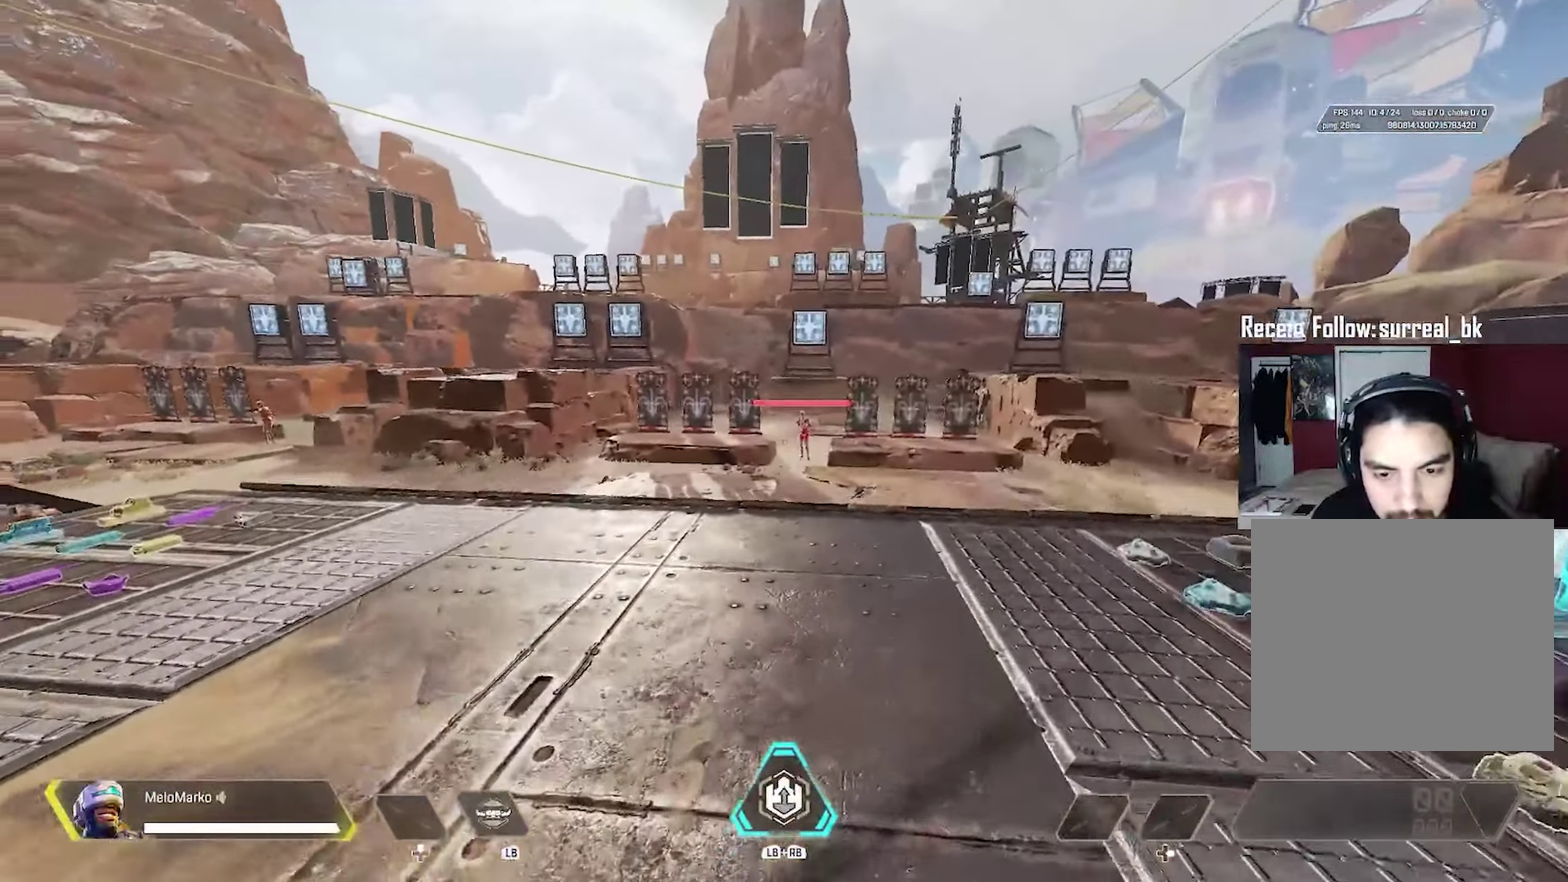
{"dt_ms": 300, "buttons": [], "left_stick": "up", "right_stick": "left", "events": []}
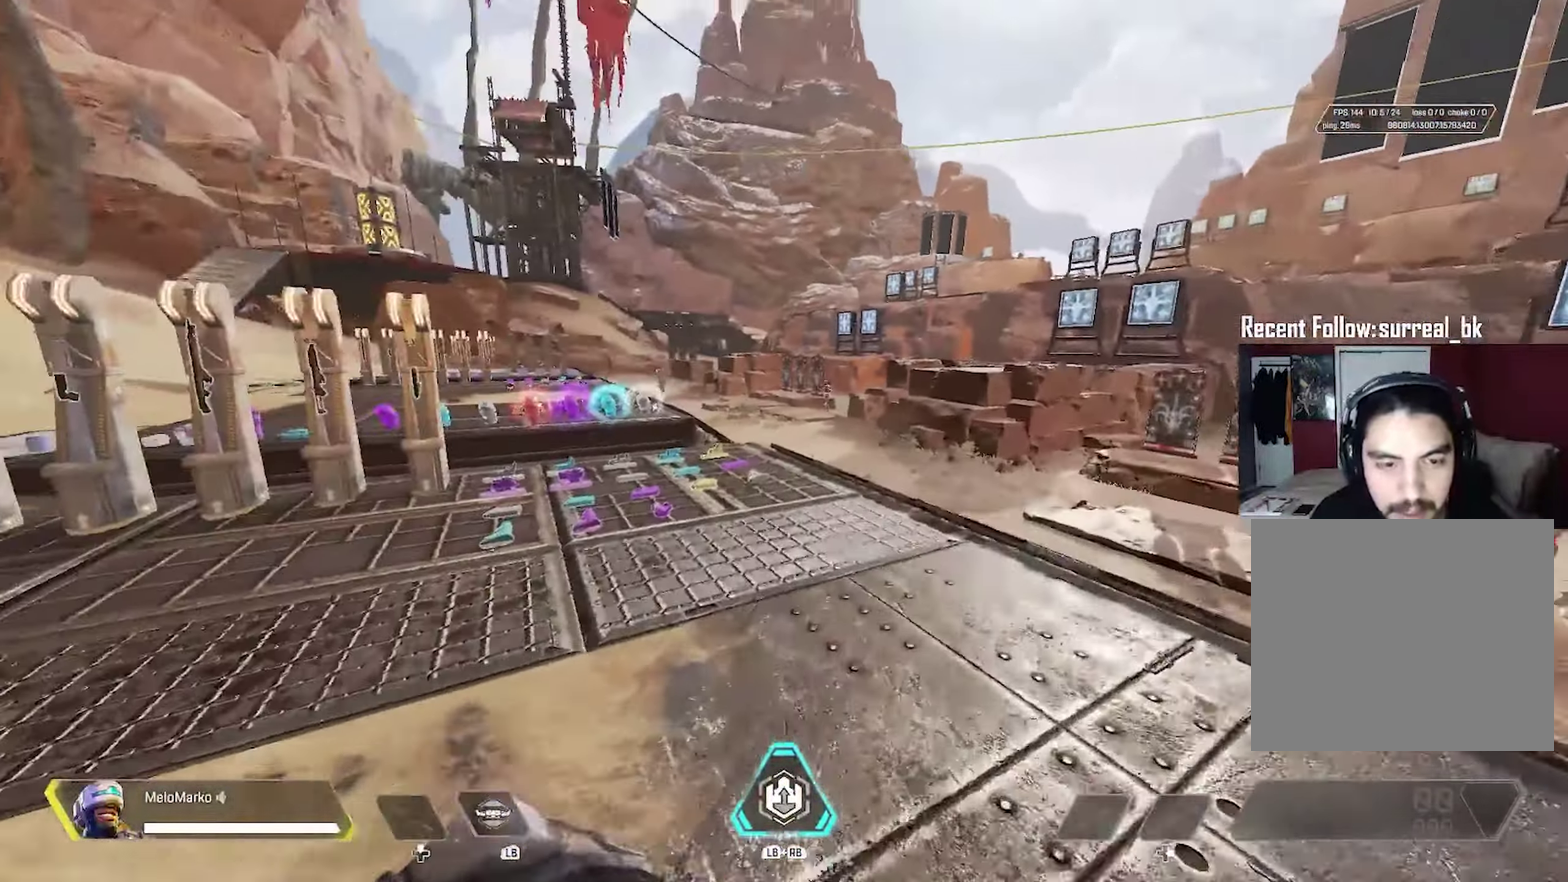
{"dt_ms": 300, "buttons": [], "left_stick": "up", "right_stick": "down-left", "events": [[50, "right_stick", "center"], [183, "right_stick", "down-left"]]}
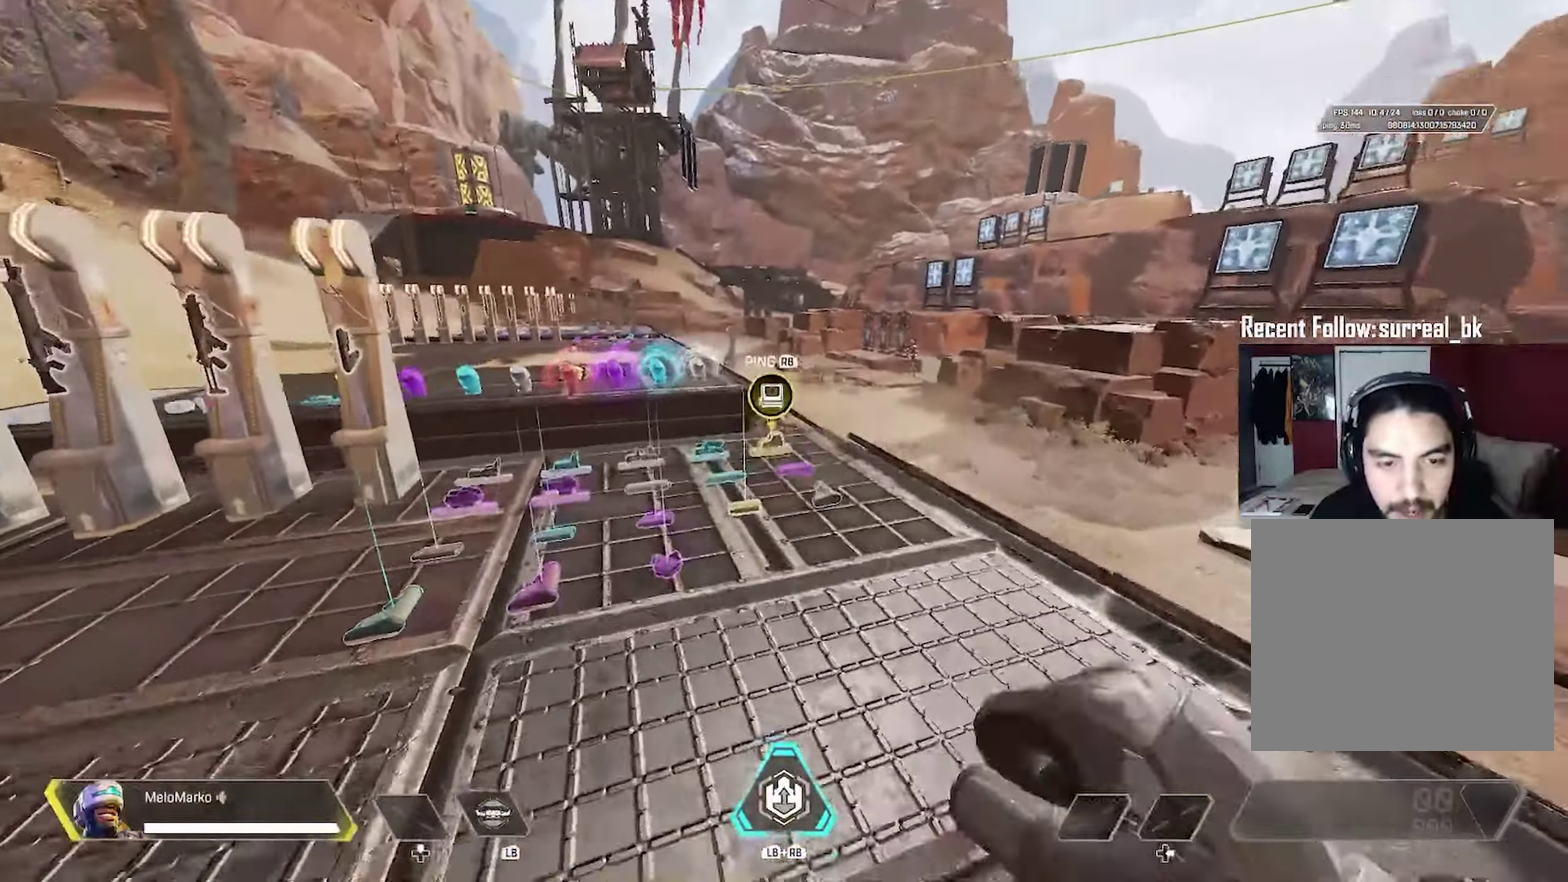
{"dt_ms": 300, "buttons": ["B"], "left_stick": "up", "right_stick": "left", "events": [[133, "right_stick", "left"], [300, "B", "down"]]}
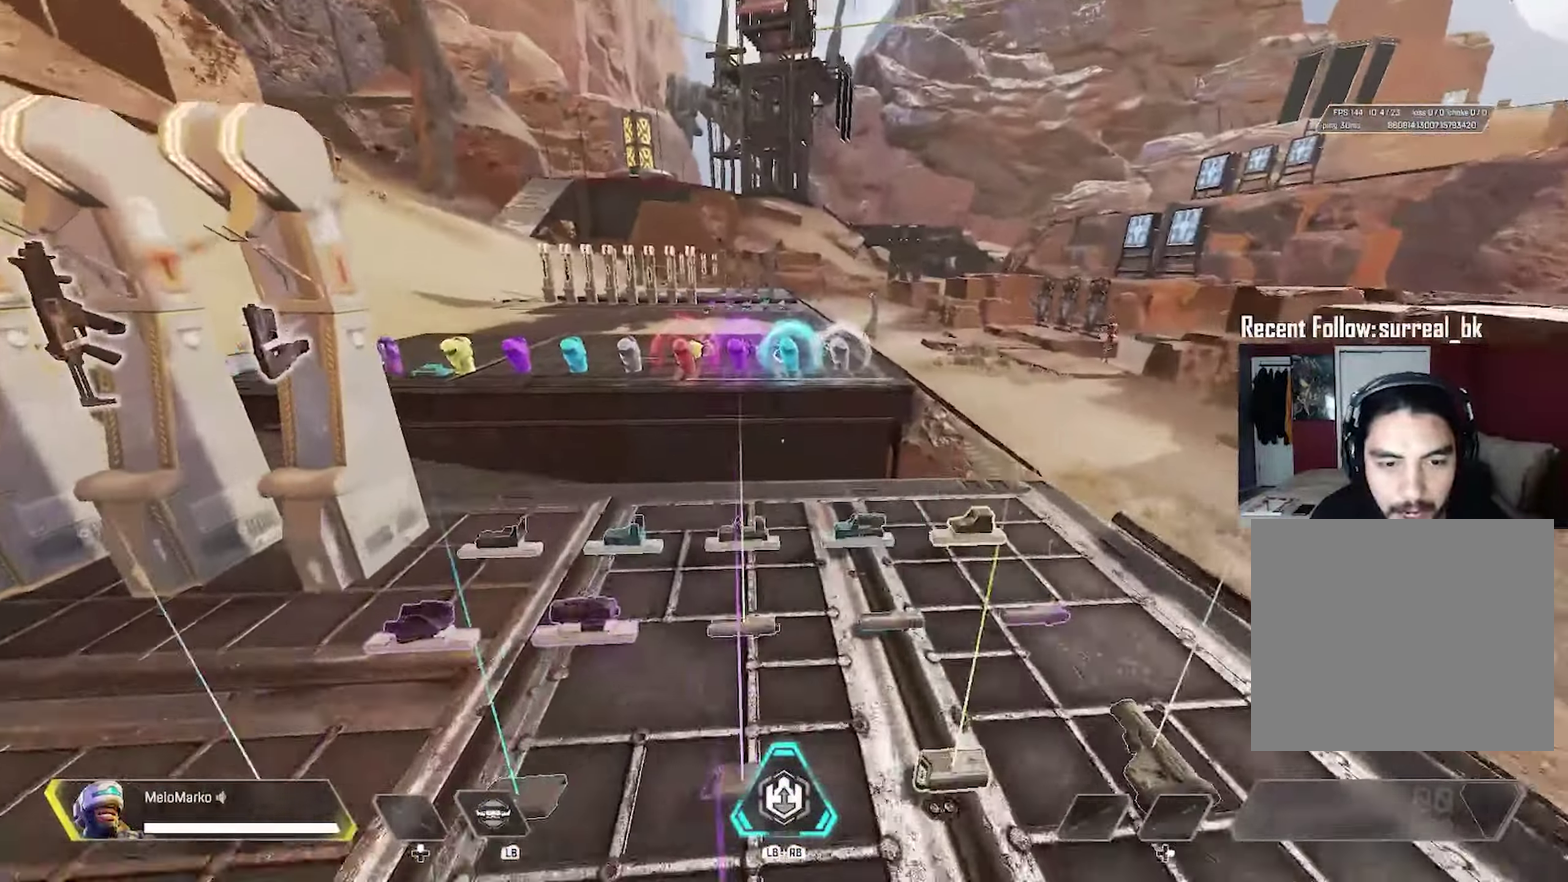
{"dt_ms": 300, "buttons": [], "left_stick": "up", "right_stick": "center", "events": [[16, "right_stick", "up-left"], [116, "B", "up"], [250, "A", "down"], [250, "right_stick", "center"], [300, "A", "up"]]}
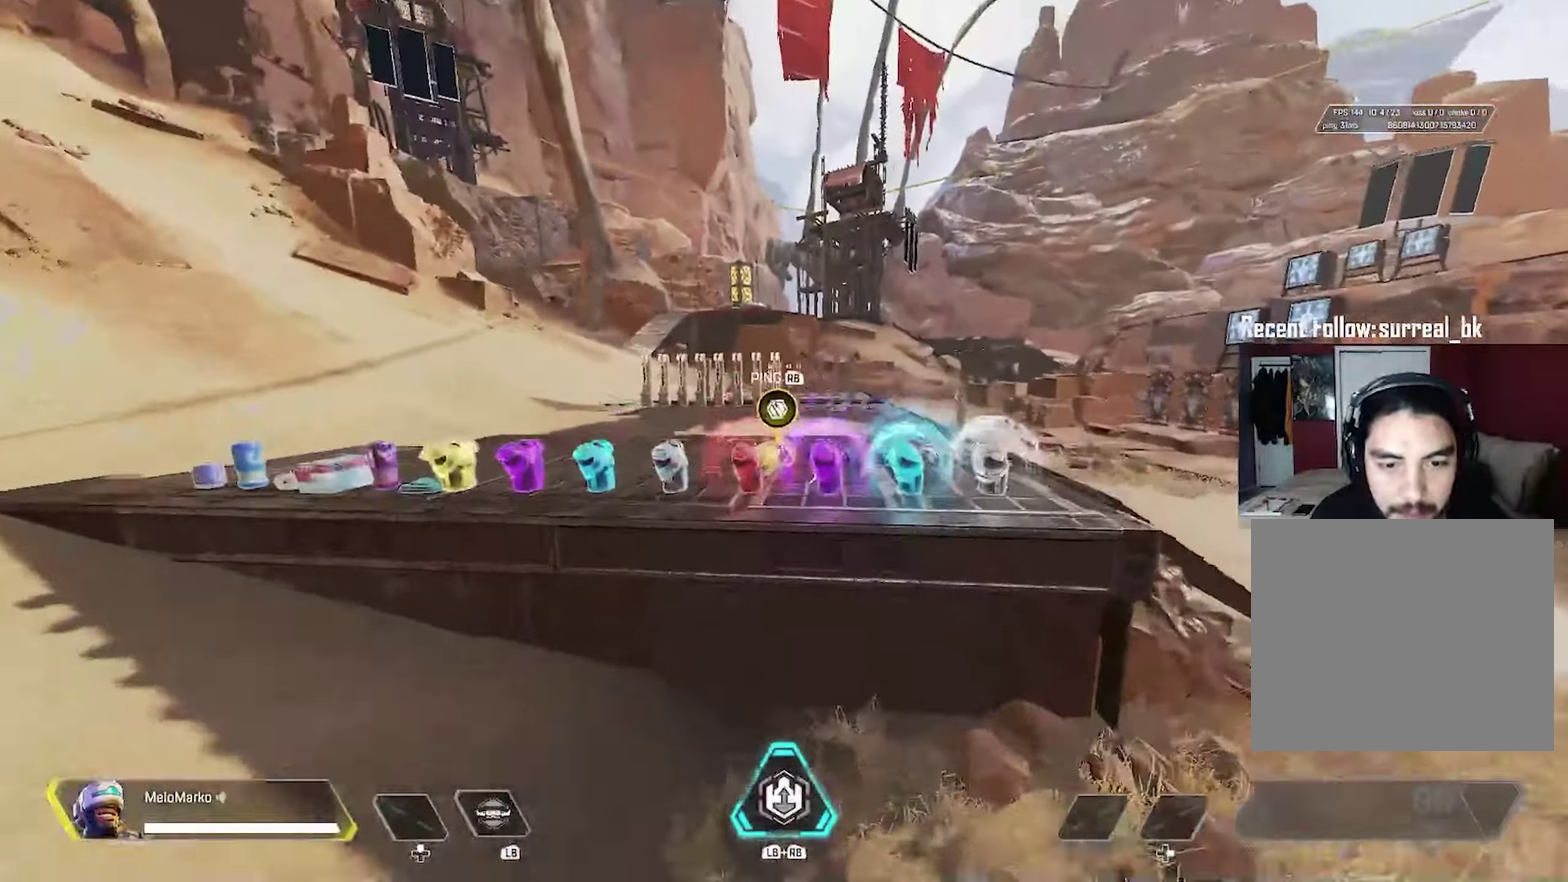
{"dt_ms": 300, "buttons": [], "left_stick": "left", "right_stick": "right", "events": [[66, "left_stick", "up-left"], [116, "right_stick", "right"], [216, "left_stick", "left"]]}
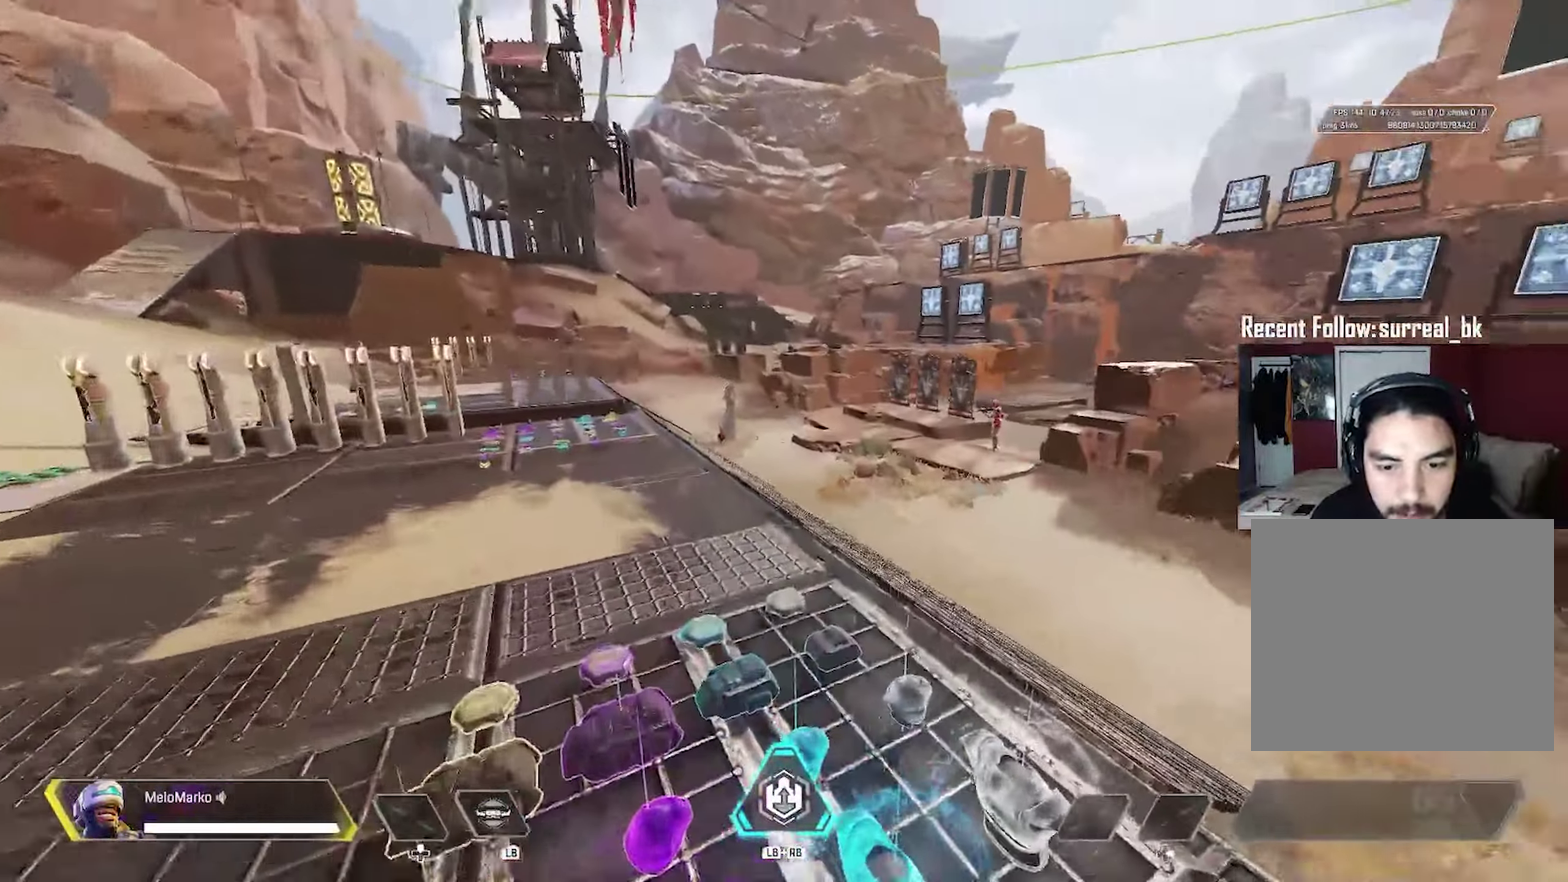
{"dt_ms": 300, "buttons": [], "left_stick": "left", "right_stick": "right", "events": []}
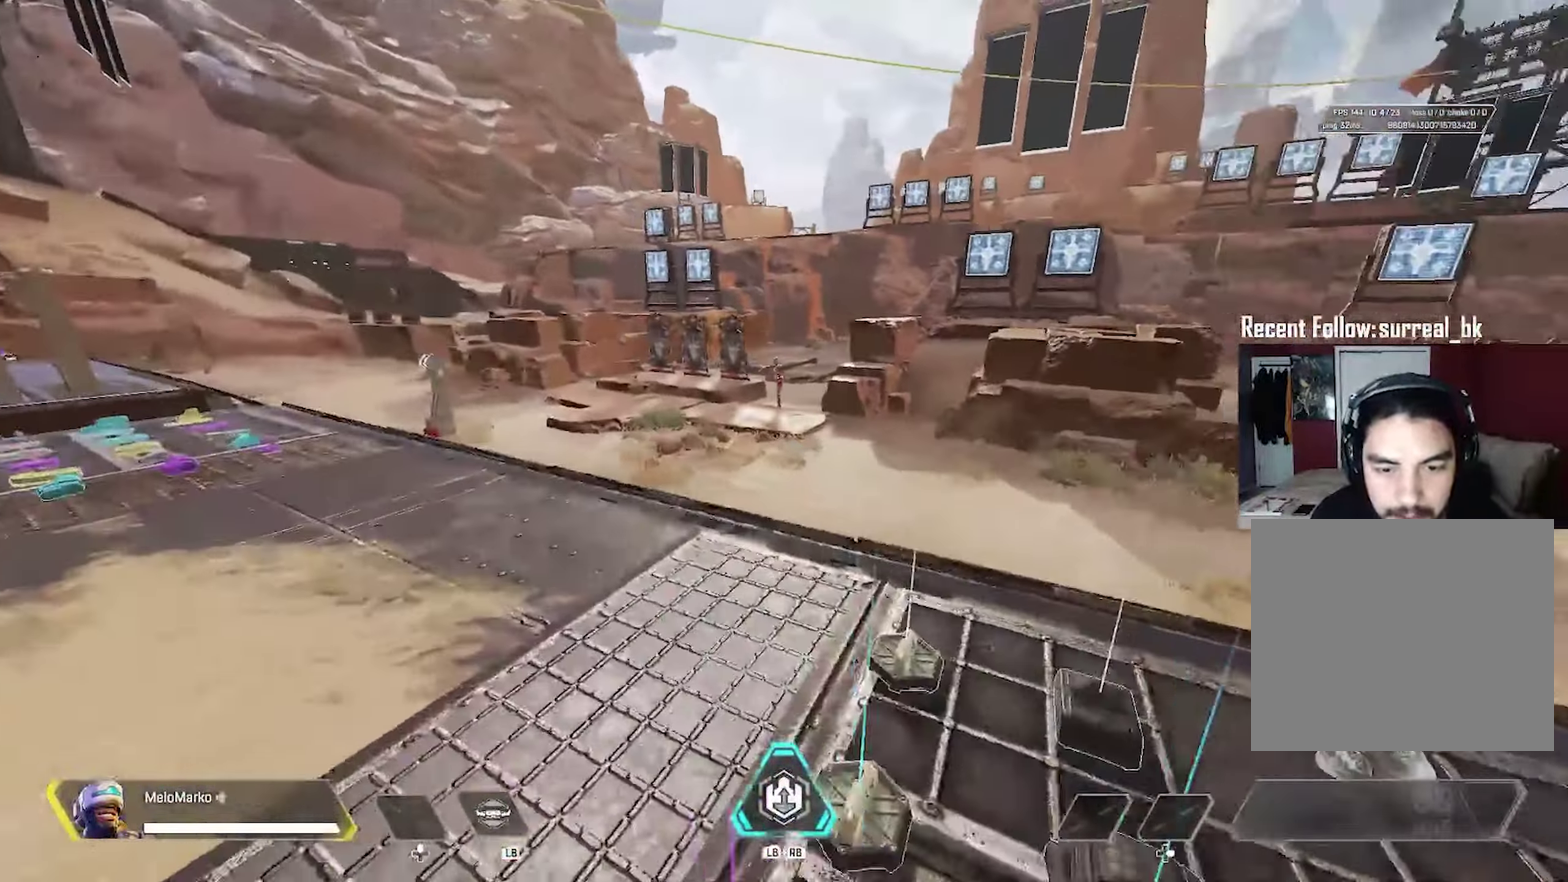
{"dt_ms": 300, "buttons": [], "left_stick": "left", "right_stick": "center", "events": [[33, "A", "down"], [83, "A", "up"], [133, "right_stick", "center"]]}